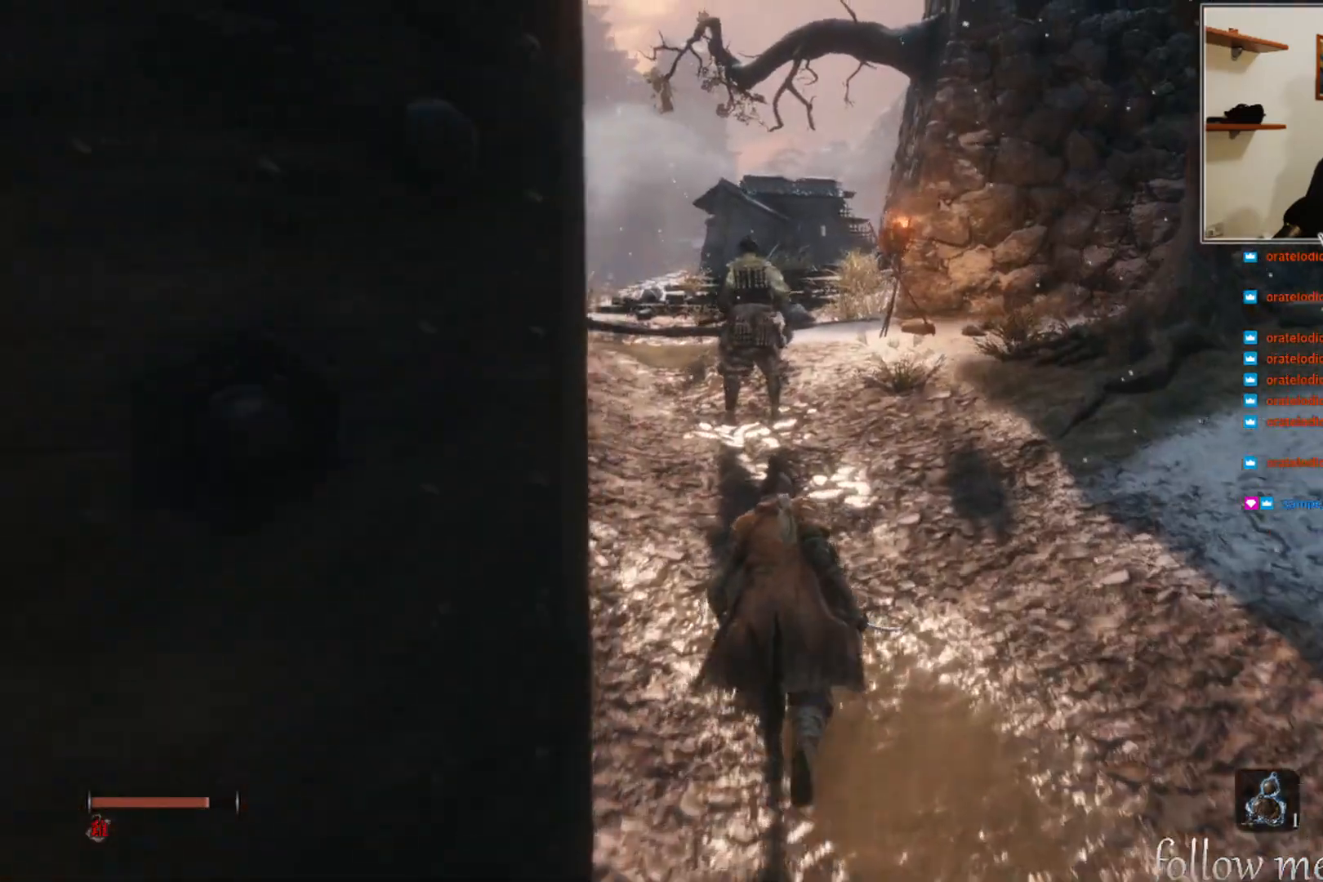
Gameplay with a controller (Xbox layout); each line is a JSON object with the inputs held at the frame after it. "events" lists button and stick changes between this image and that frame as [ms after this image, input, new state], when the widget could be followed in between.
{"buttons": [], "left_stick": "up", "right_stick": "center", "events": [[183, "R3", "down"], [317, "R3", "up"]]}
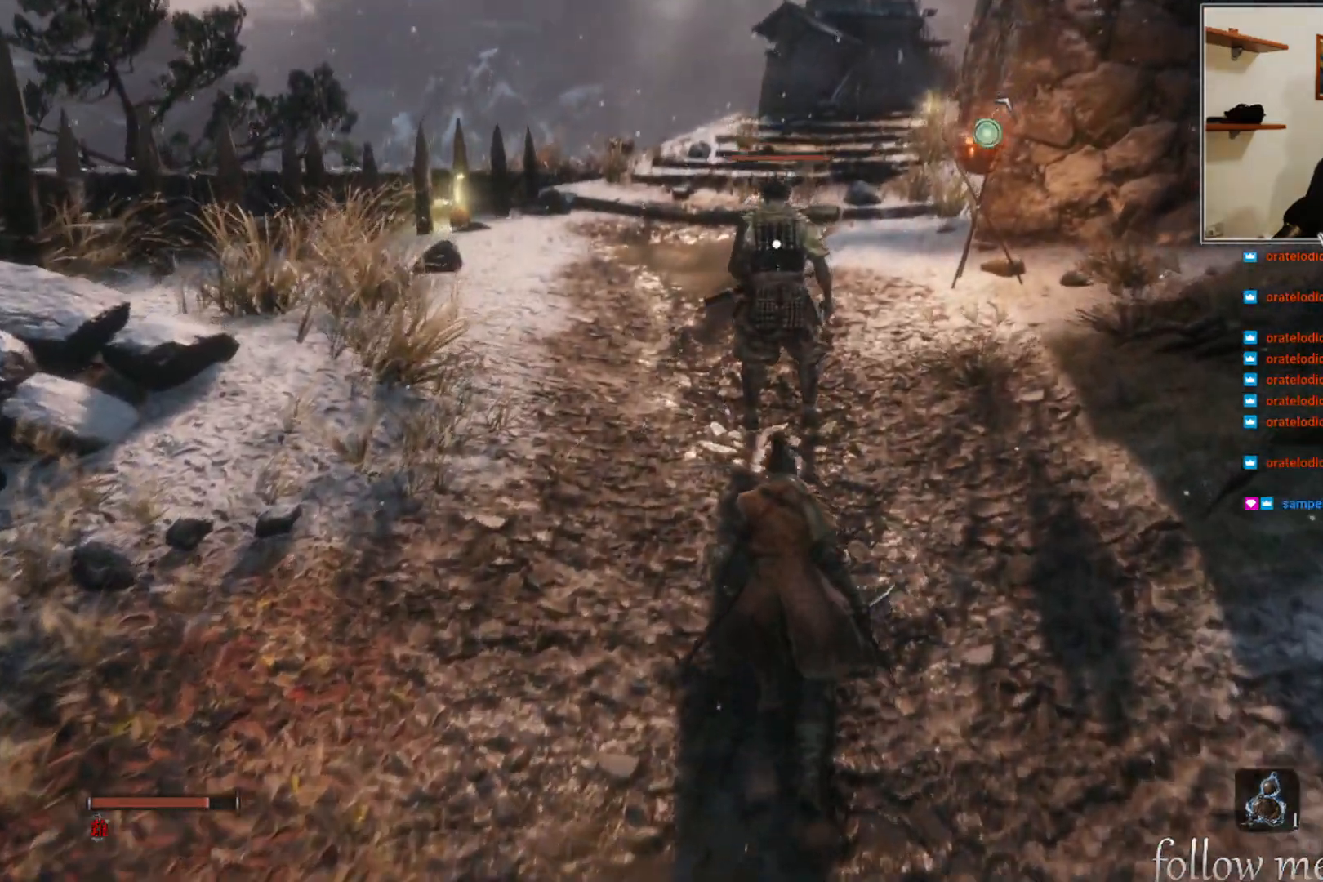
{"buttons": [], "left_stick": "up", "right_stick": "center", "events": []}
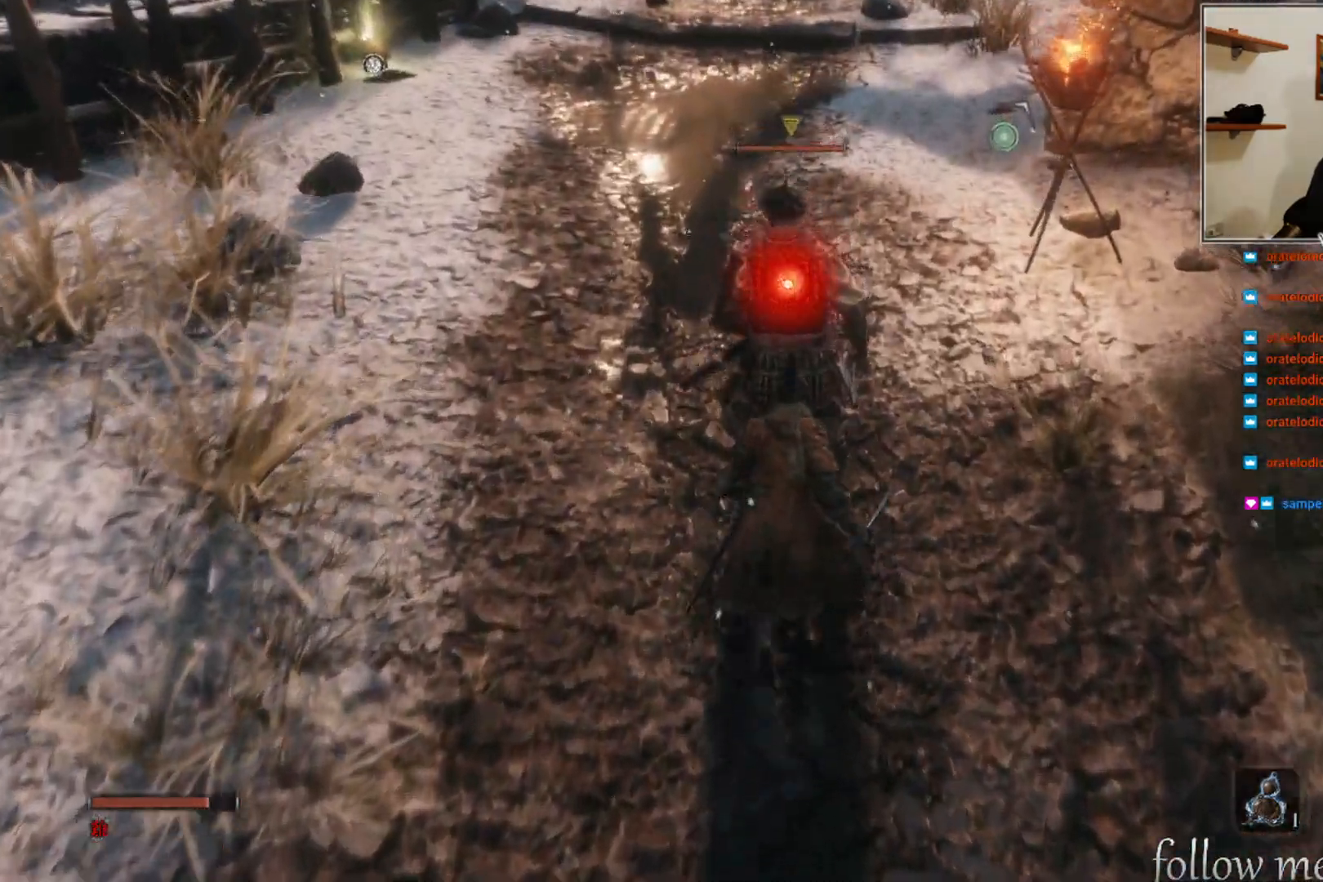
{"buttons": [], "left_stick": "center", "right_stick": "center", "events": [[33, "left_stick", "center"], [83, "X", "down"], [183, "X", "up"]]}
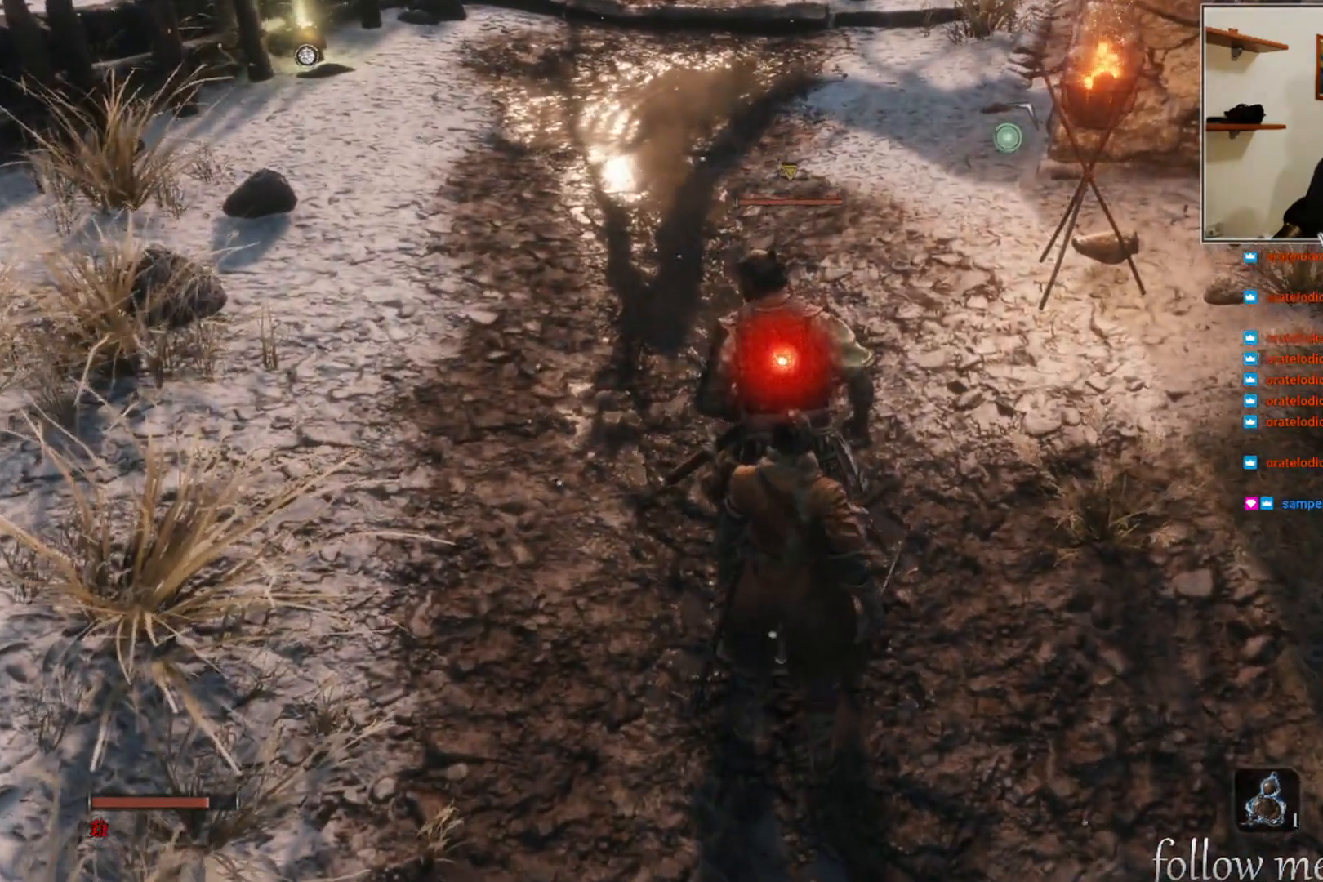
{"buttons": [], "left_stick": "center", "right_stick": "center", "events": [[183, "R1", "down"], [250, "R1", "up"]]}
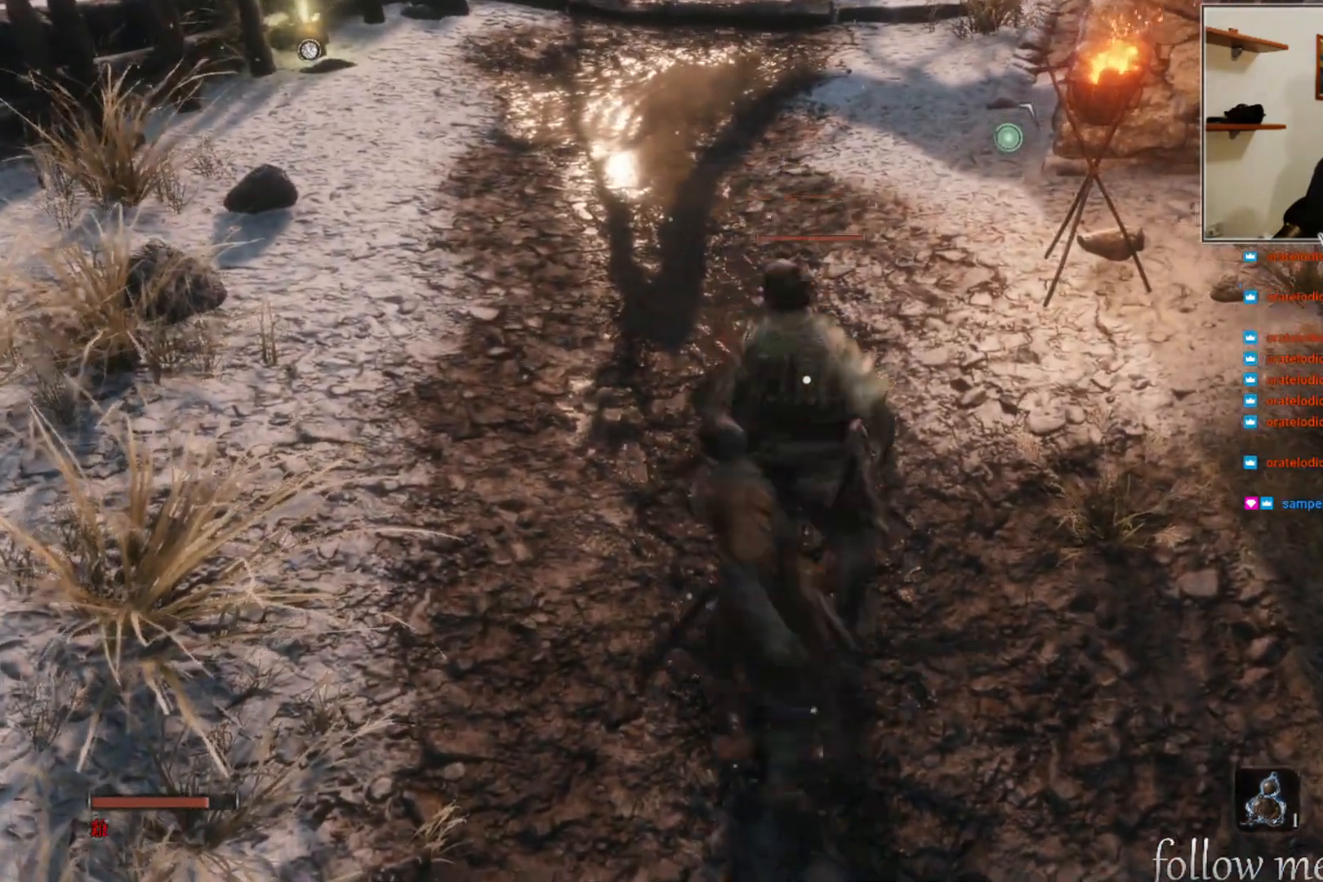
{"buttons": [], "left_stick": "center", "right_stick": "center", "events": []}
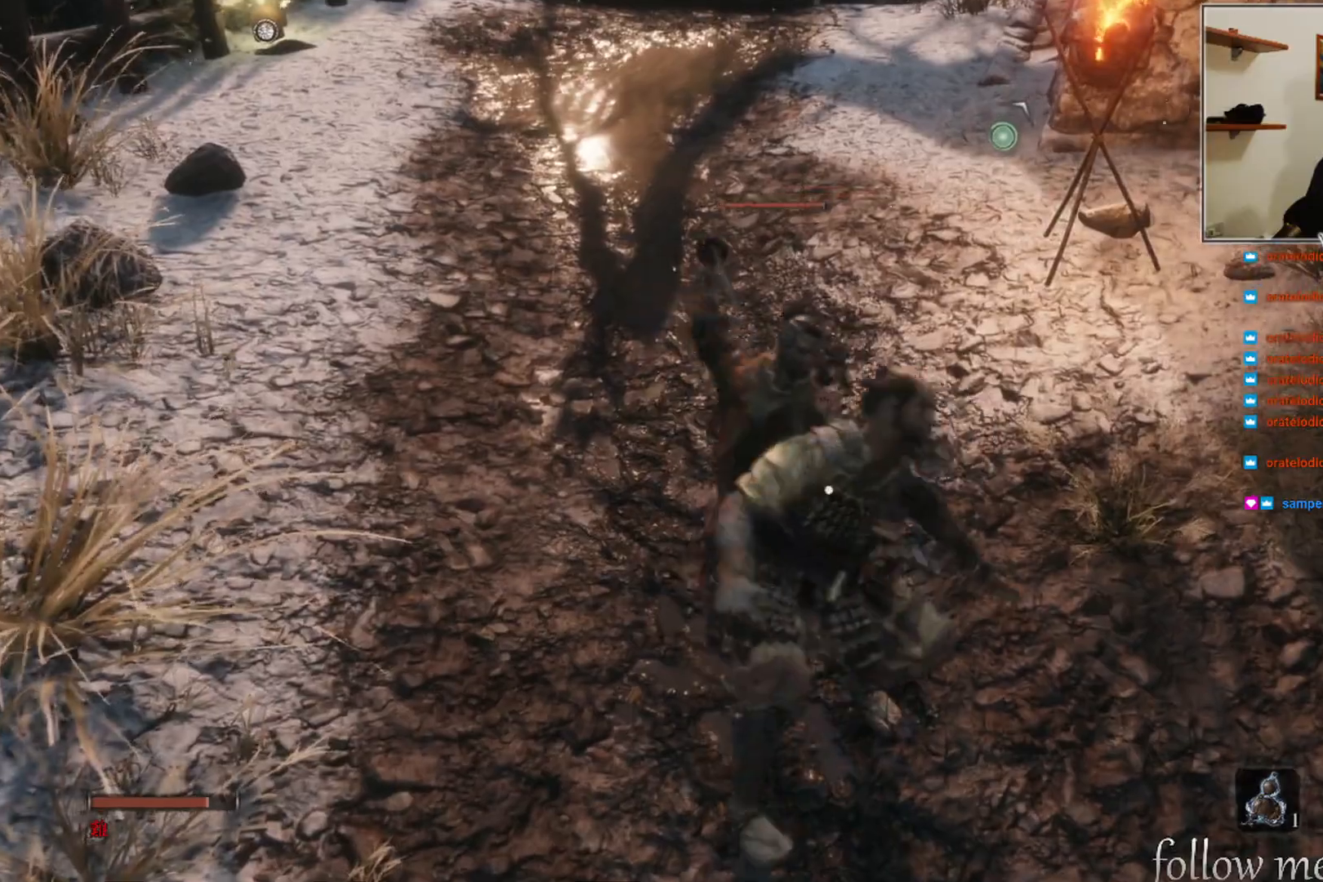
{"buttons": [], "left_stick": "center", "right_stick": "center", "events": [[67, "right_stick", "right"], [350, "right_stick", "center"]]}
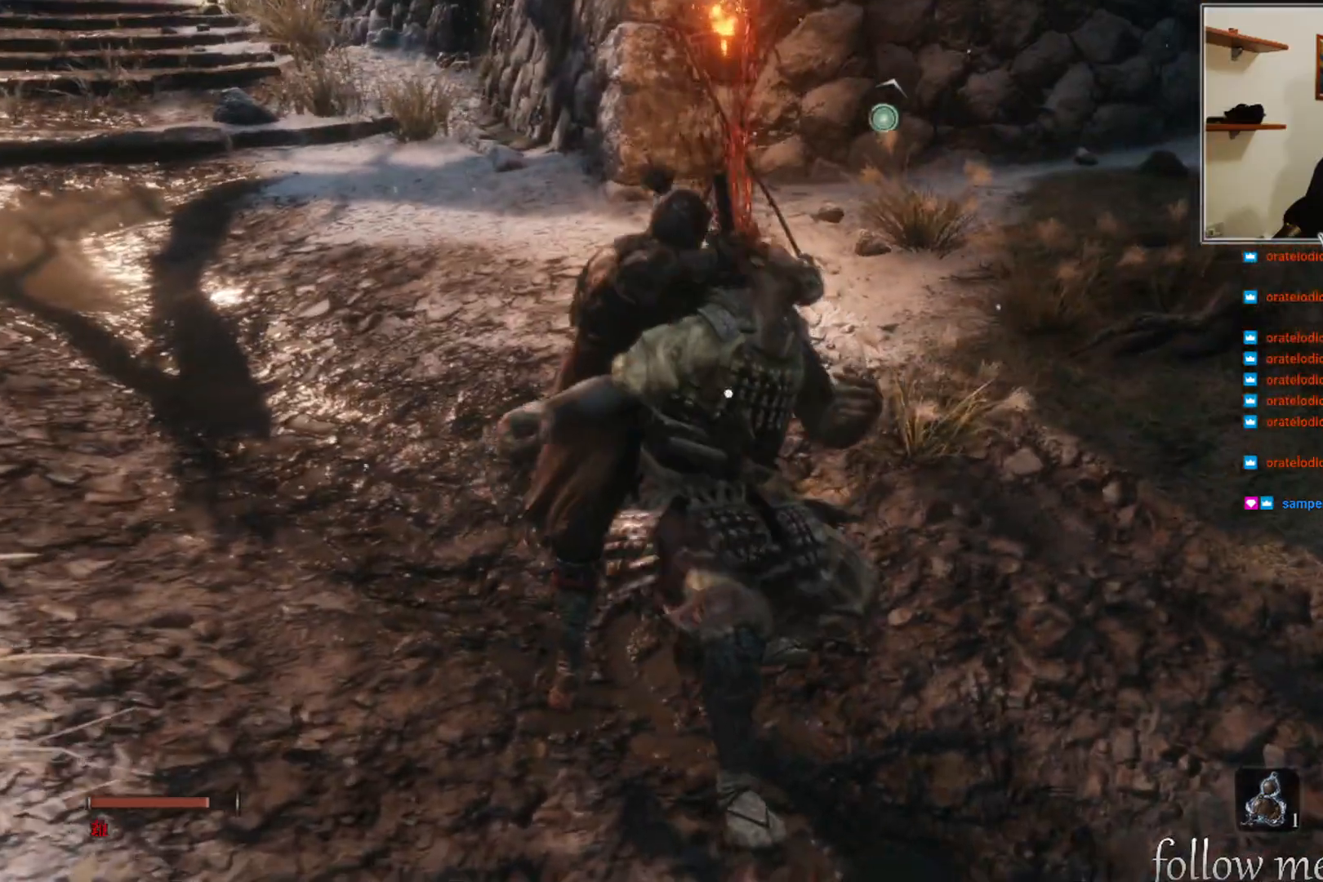
{"buttons": [], "left_stick": "center", "right_stick": "center", "events": []}
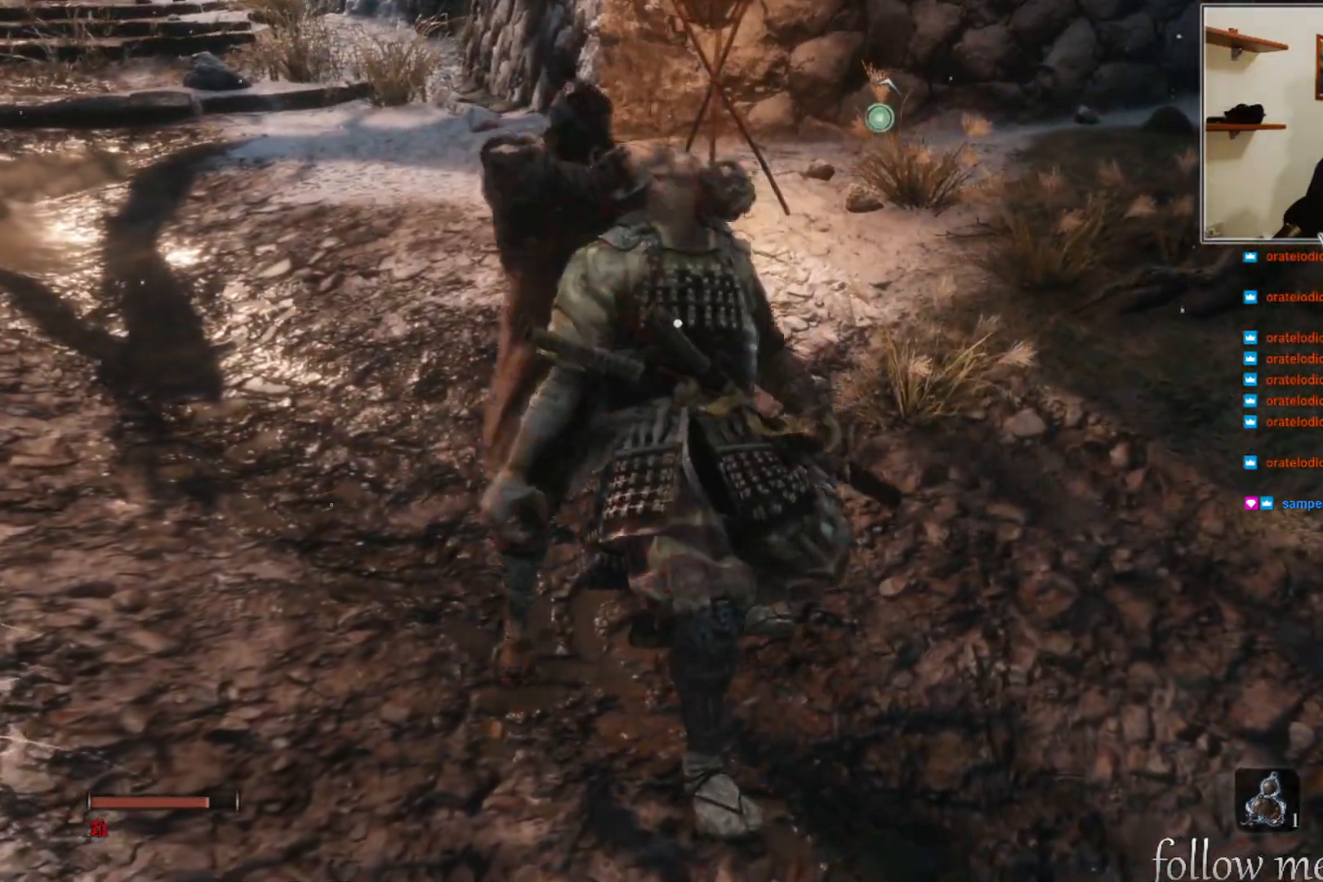
{"buttons": [], "left_stick": "up-left", "right_stick": "center", "events": [[267, "right_stick", "left"], [383, "left_stick", "up-left"], [467, "right_stick", "center"]]}
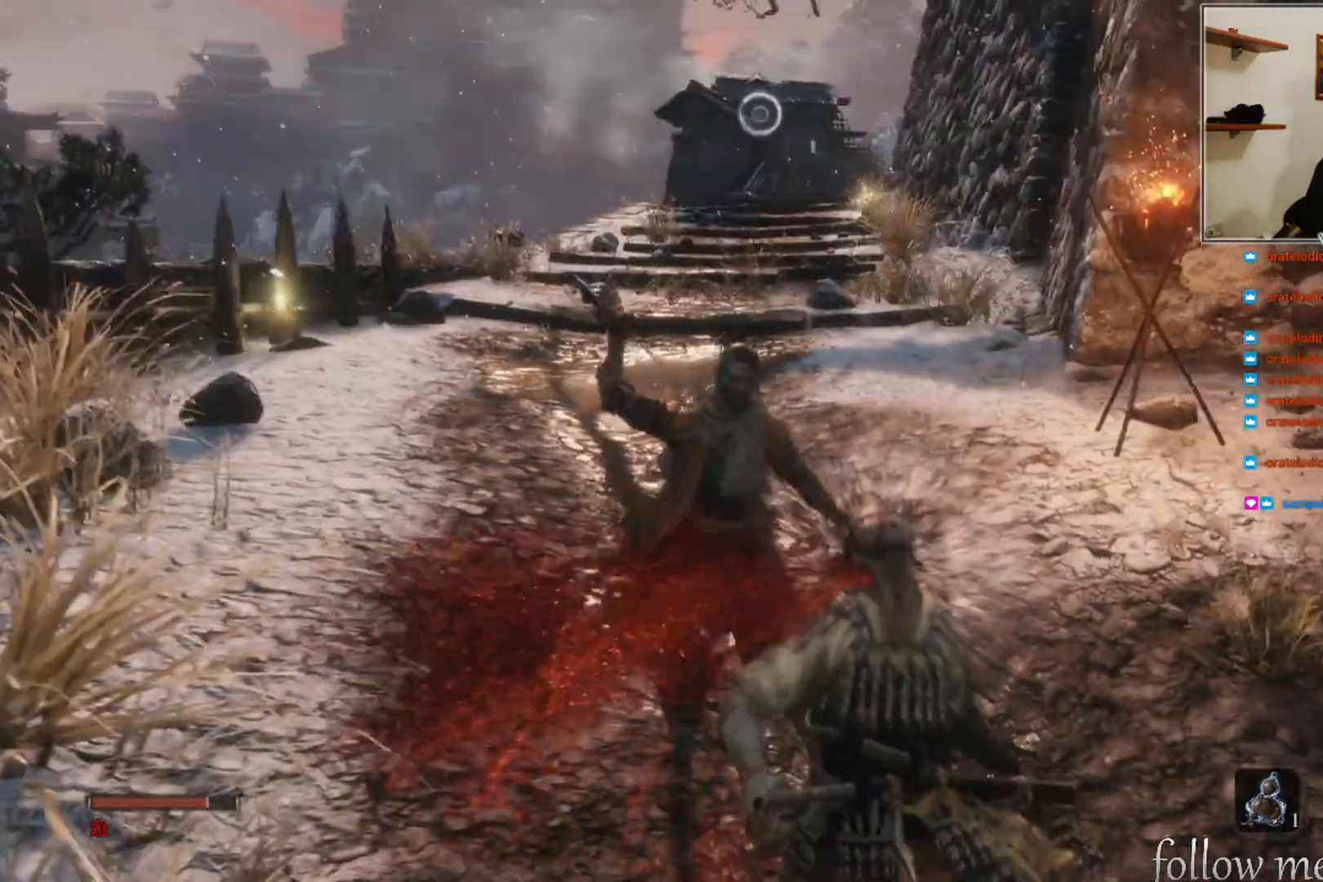
{"buttons": [], "left_stick": "up-left", "right_stick": "center", "events": []}
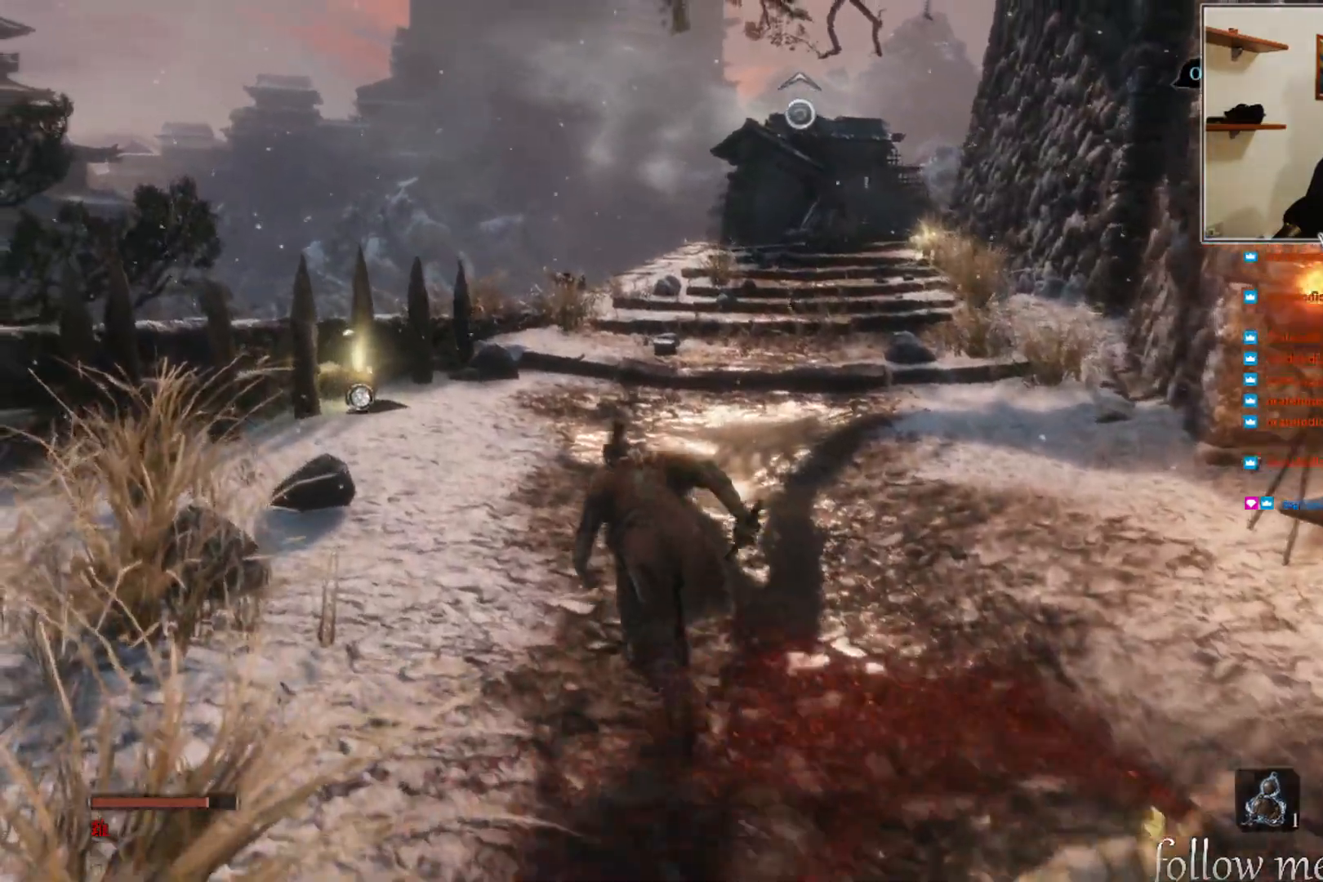
{"buttons": [], "left_stick": "up-left", "right_stick": "center", "events": []}
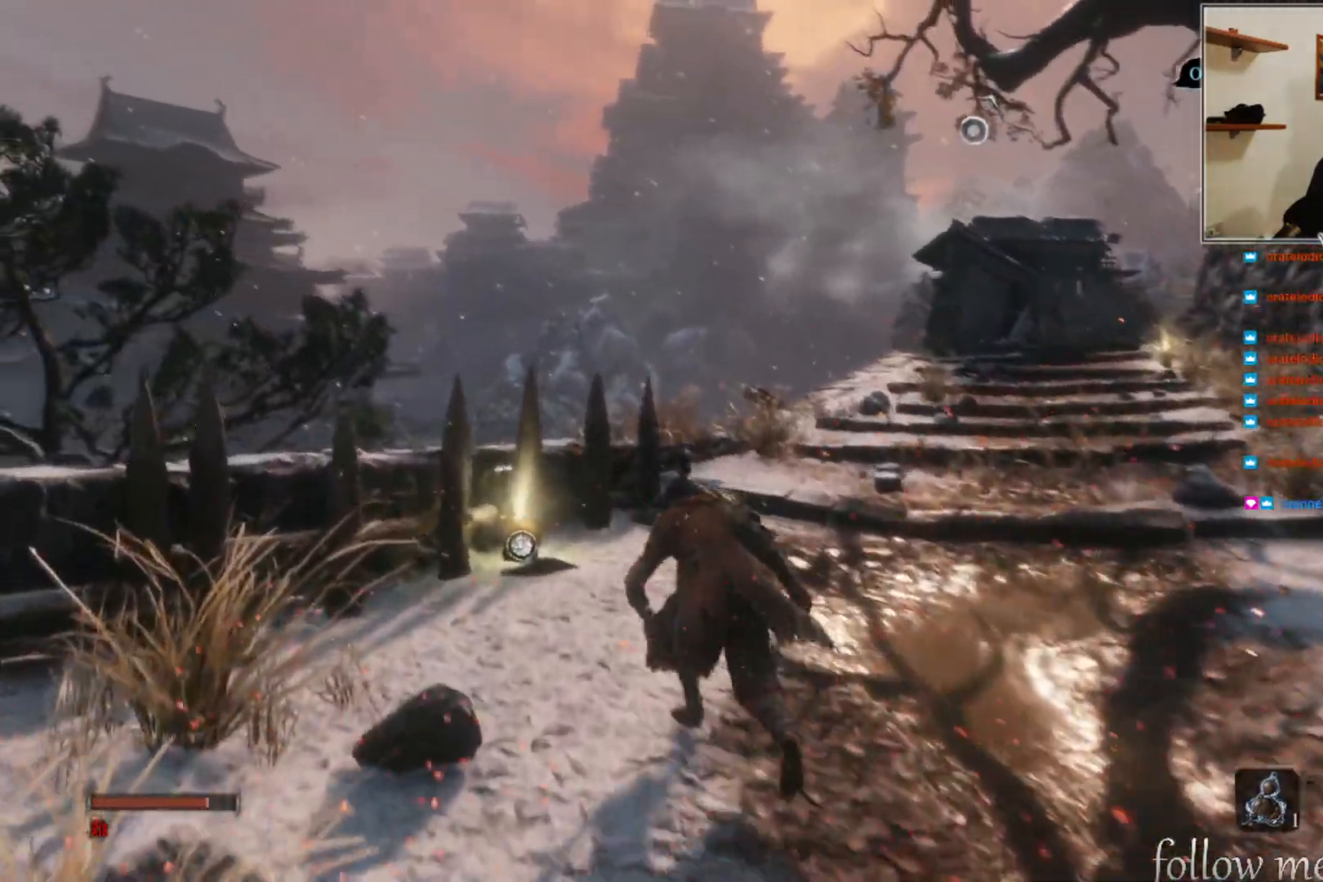
{"buttons": [], "left_stick": "up", "right_stick": "center", "events": [[383, "left_stick", "up"]]}
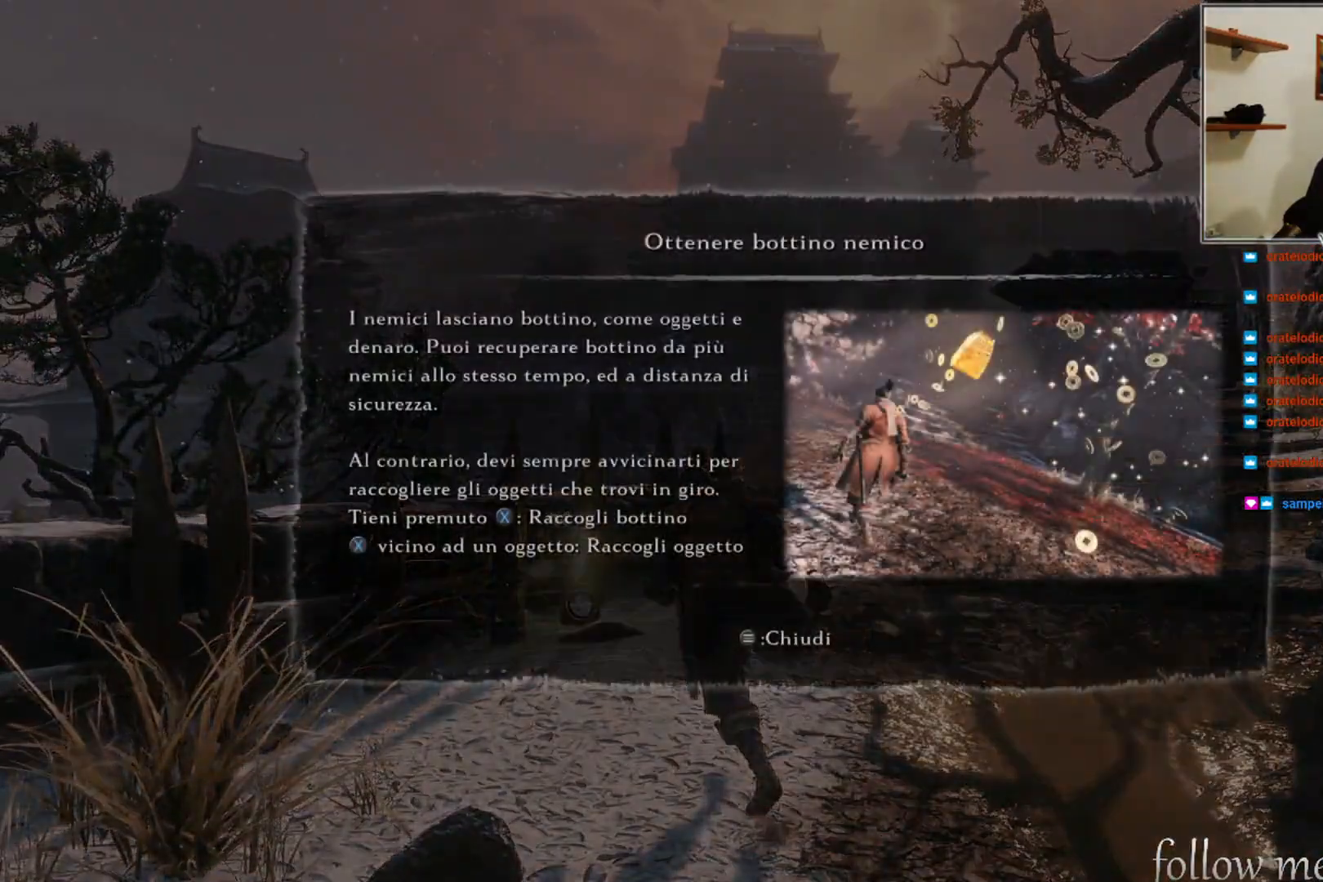
{"buttons": [], "left_stick": "center", "right_stick": "center", "events": [[17, "left_stick", "center"]]}
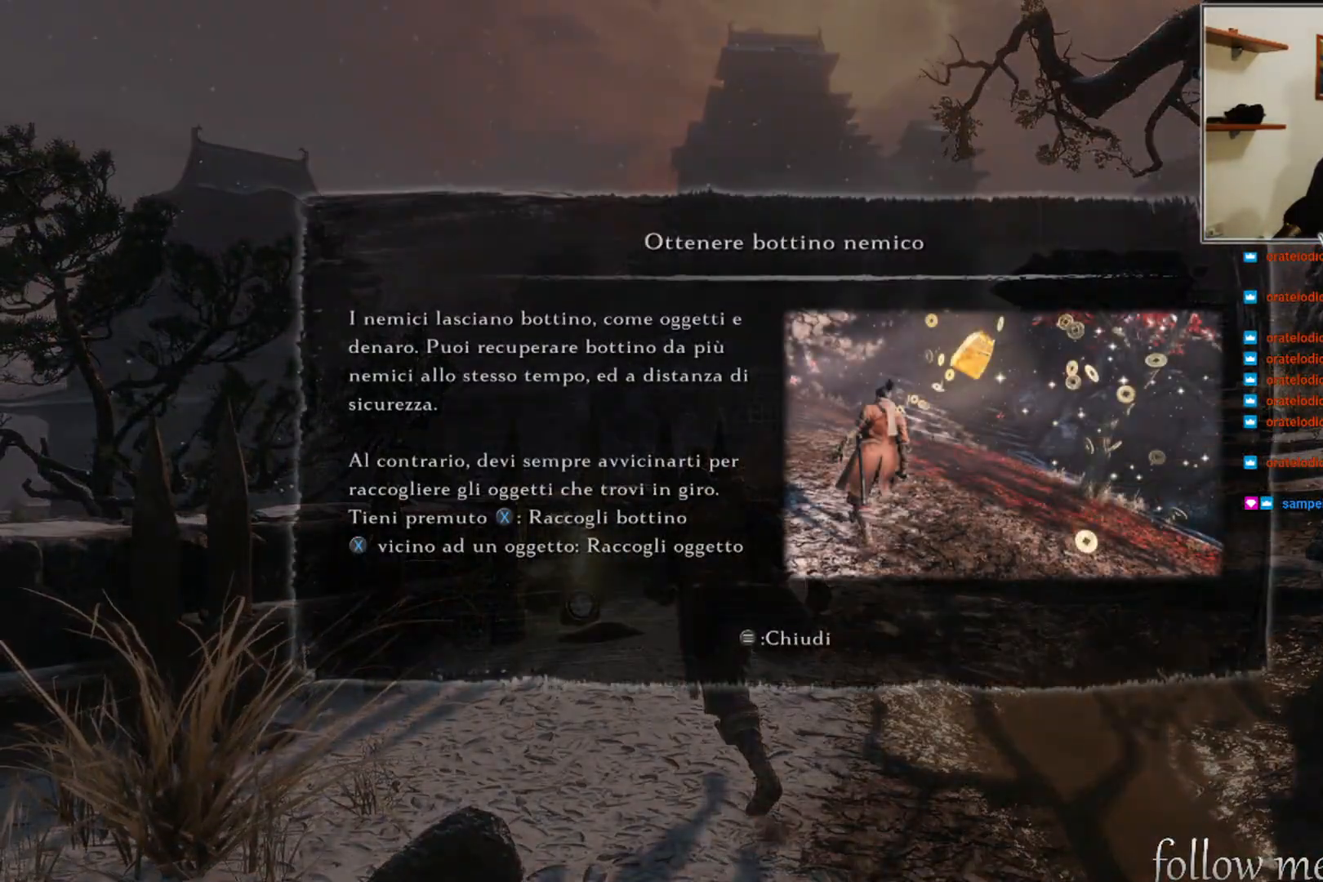
{"buttons": [], "left_stick": "center", "right_stick": "center", "events": [[100, "A", "down"], [200, "A", "up"]]}
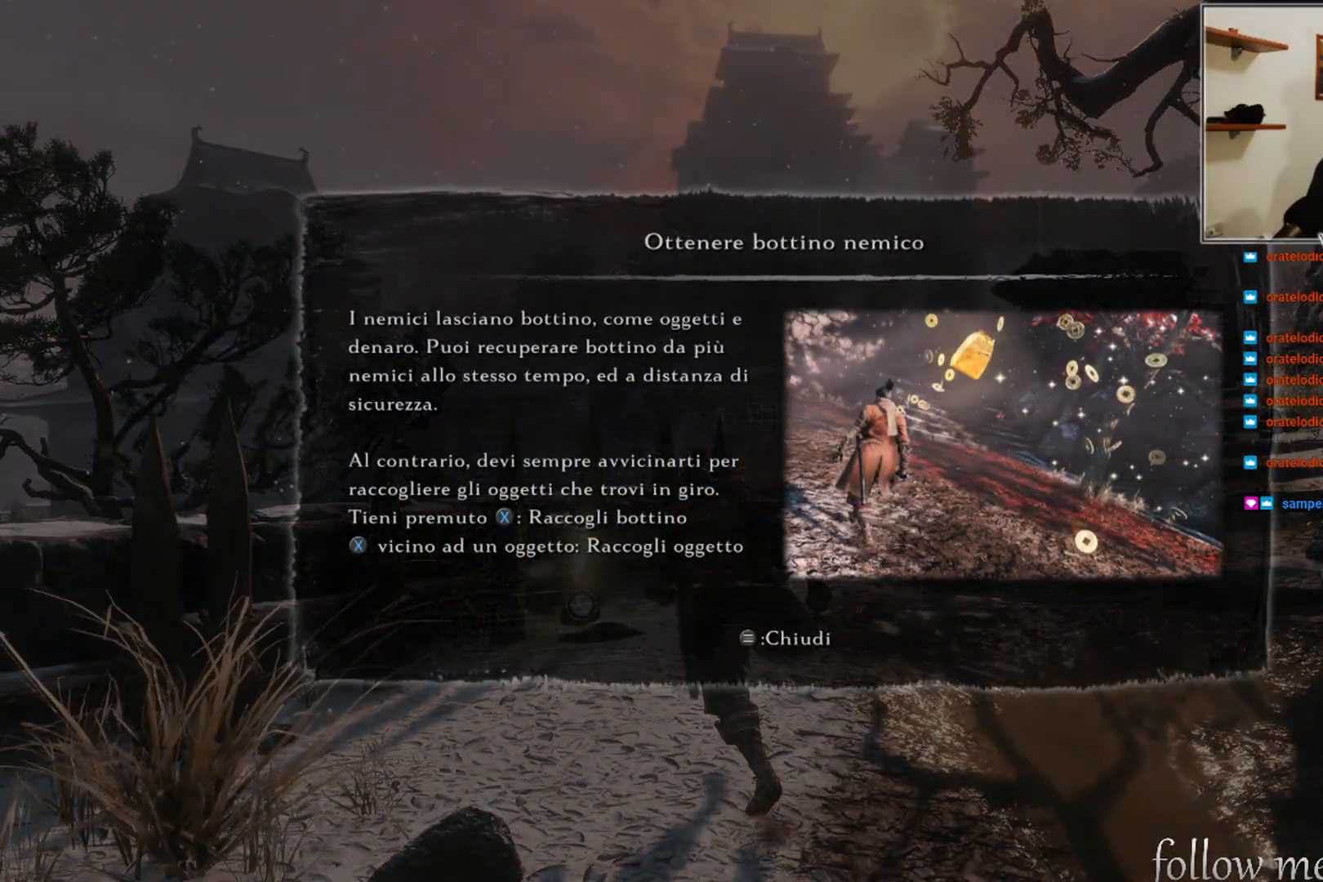
{"buttons": [], "left_stick": "up", "right_stick": "center", "events": [[17, "START", "down"], [67, "START", "up"], [400, "left_stick", "up"]]}
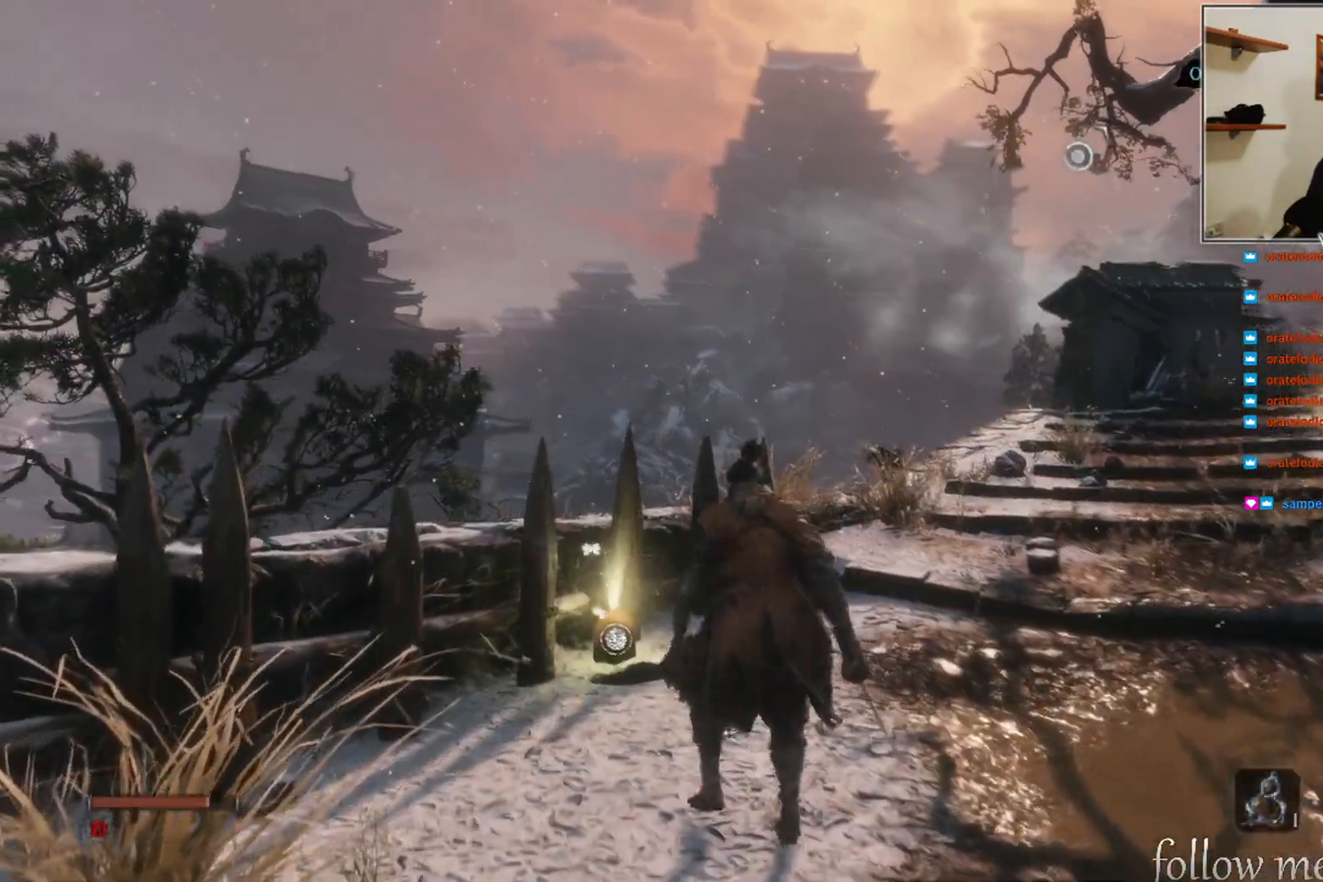
{"buttons": [], "left_stick": "center", "right_stick": "center", "events": [[250, "left_stick", "center"]]}
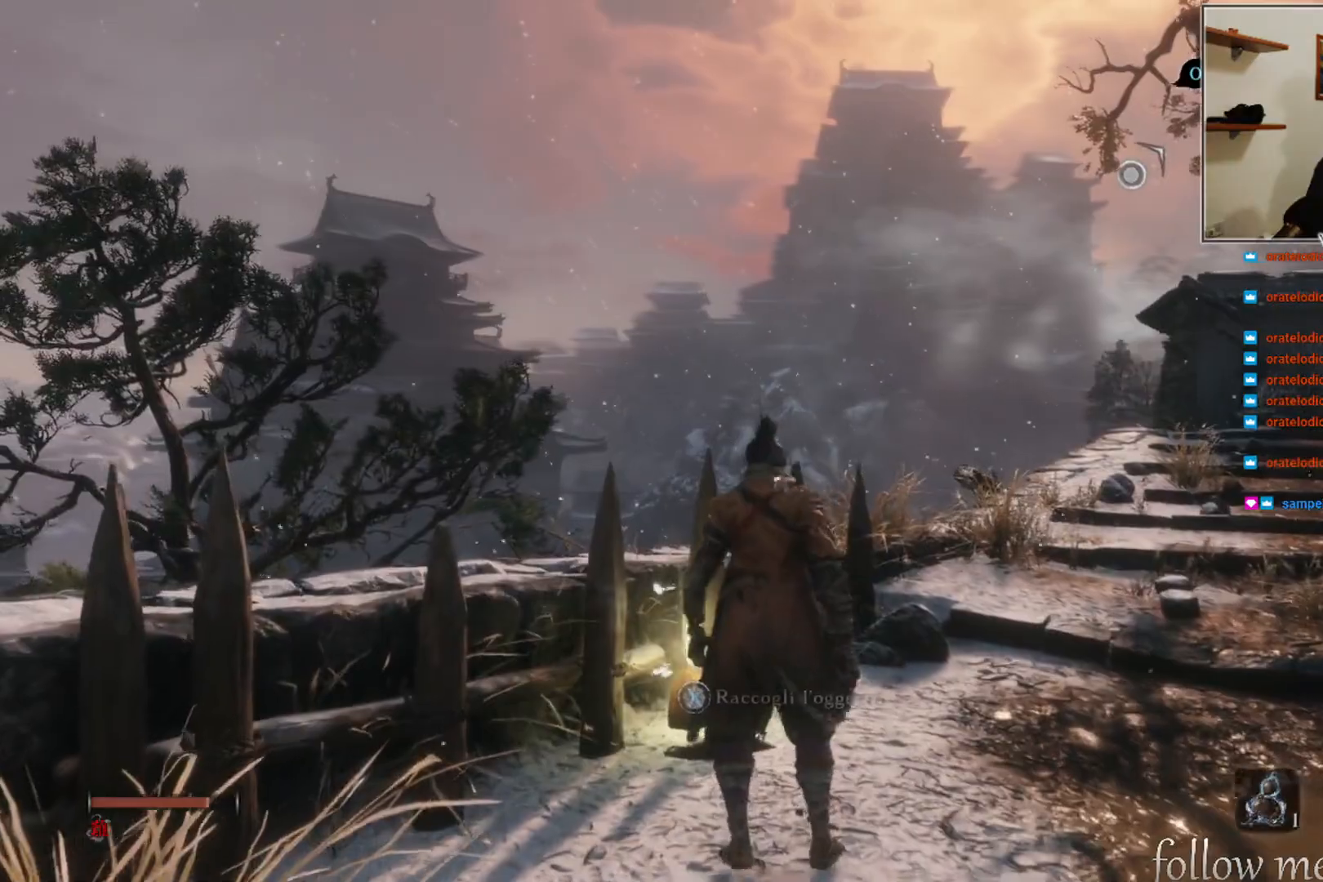
{"buttons": [], "left_stick": "center", "right_stick": "center", "events": [[117, "left_stick", "up"], [300, "left_stick", "center"], [333, "X", "down"], [417, "X", "up"]]}
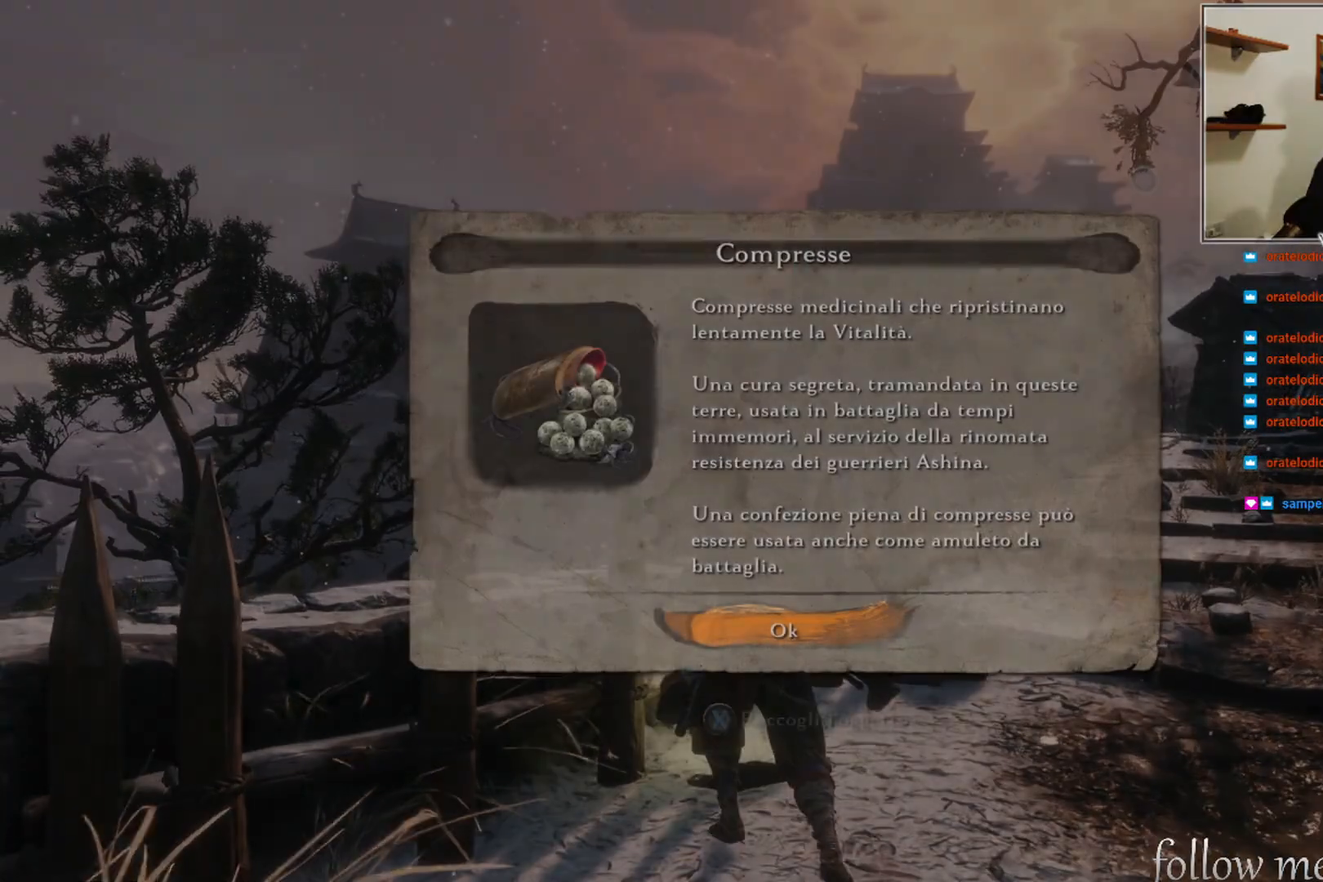
{"buttons": ["A"], "left_stick": "center", "right_stick": "center", "events": [[200, "right_stick", "right"], [367, "right_stick", "center"], [500, "A", "down"]]}
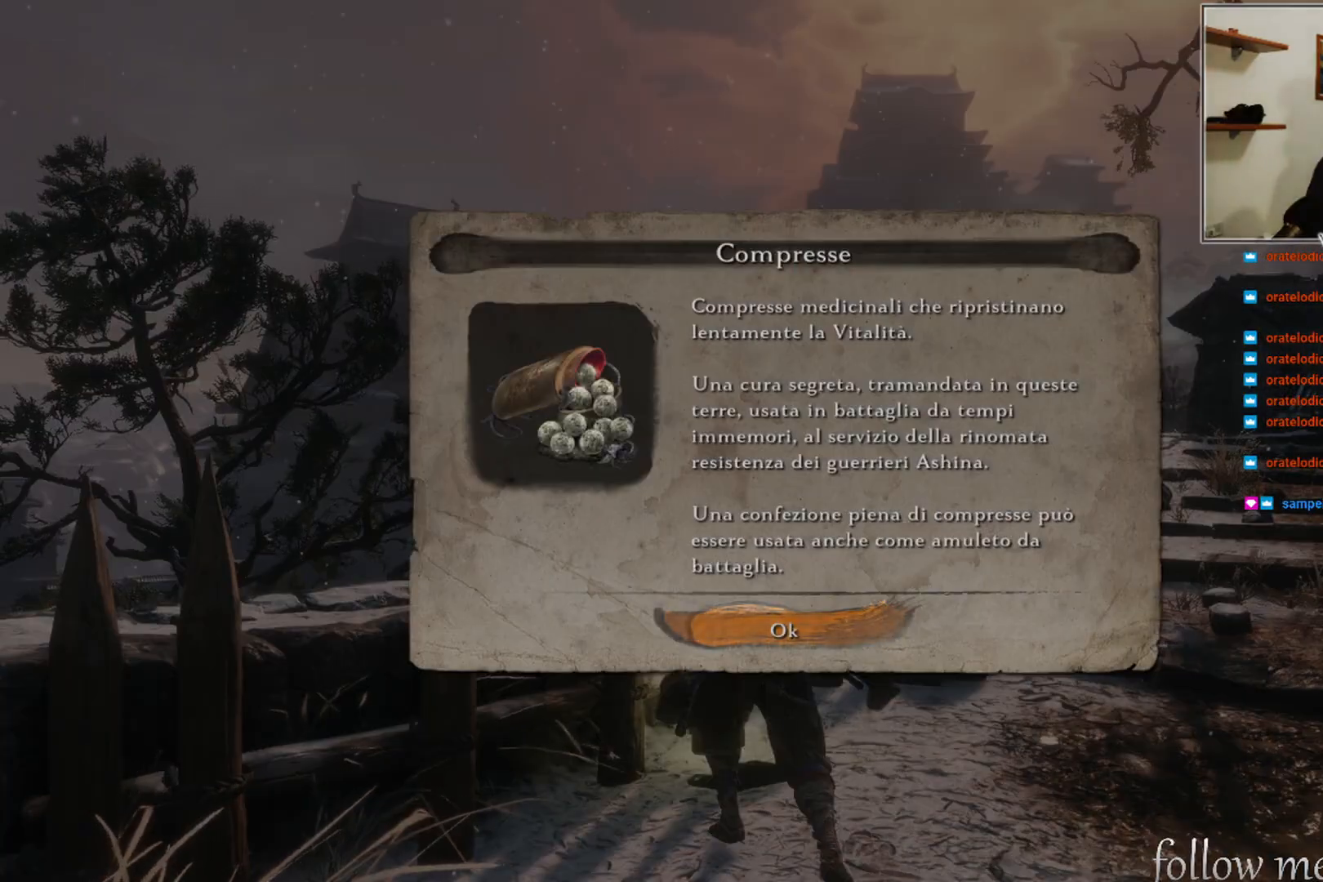
{"buttons": [], "left_stick": "down", "right_stick": "right", "events": [[83, "A", "up"], [233, "left_stick", "down"], [233, "right_stick", "right"]]}
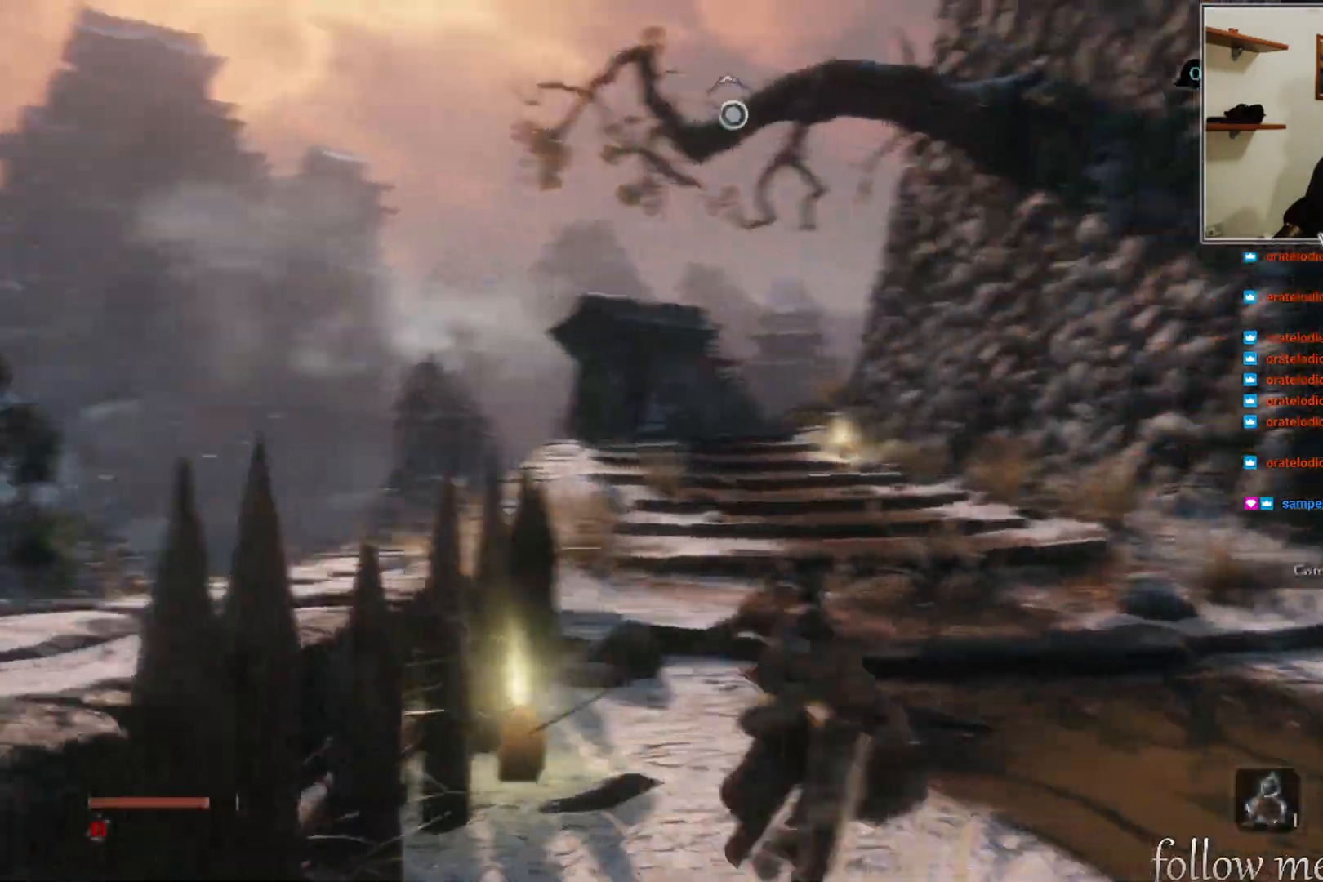
{"buttons": [], "left_stick": "up-right", "right_stick": "center", "events": [[100, "left_stick", "down-right"], [250, "left_stick", "right"], [450, "left_stick", "up-right"], [467, "right_stick", "center"]]}
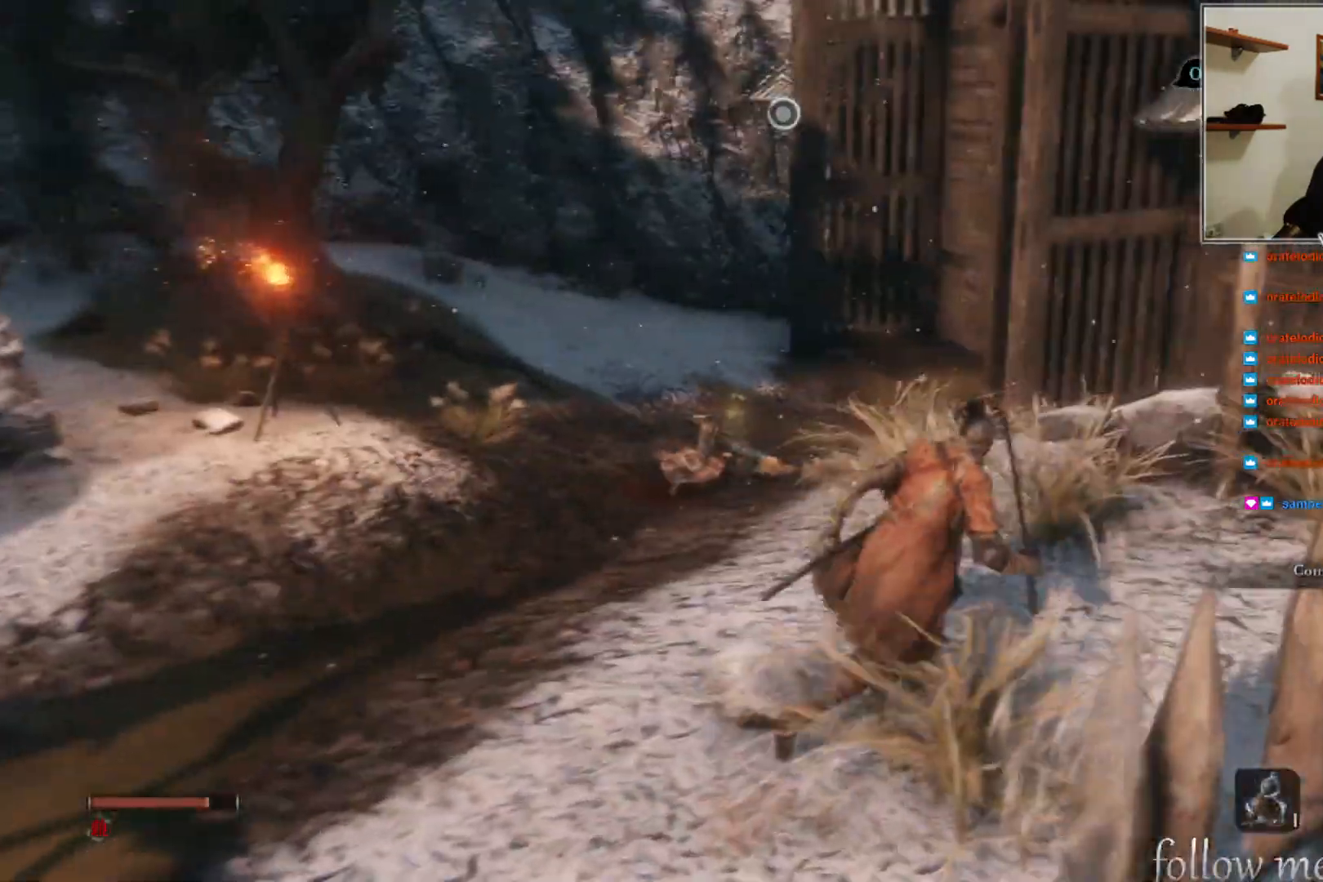
{"buttons": [], "left_stick": "up", "right_stick": "center", "events": [[83, "left_stick", "up"]]}
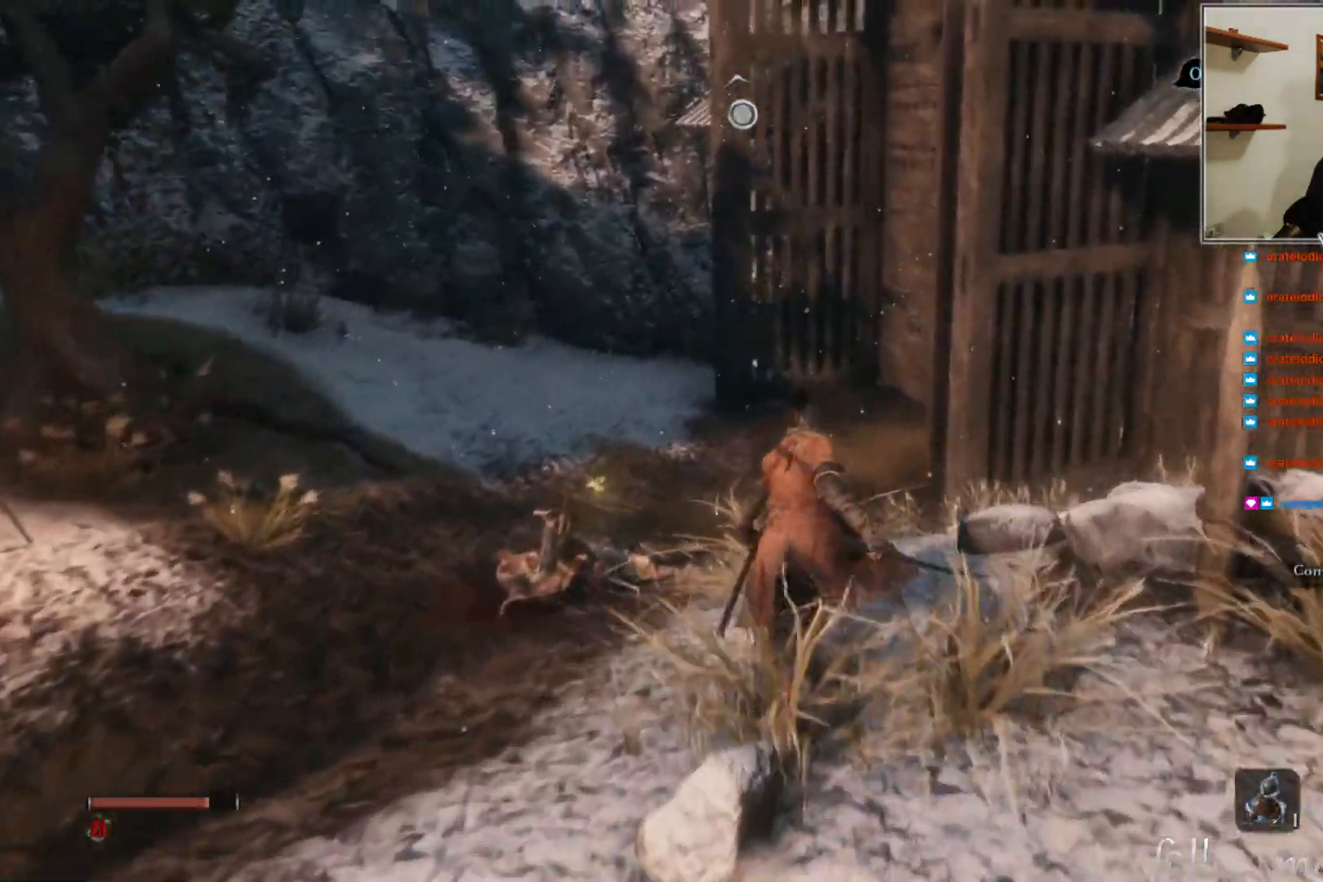
{"buttons": [], "left_stick": "up", "right_stick": "center", "events": [[50, "right_stick", "left"], [250, "right_stick", "center"]]}
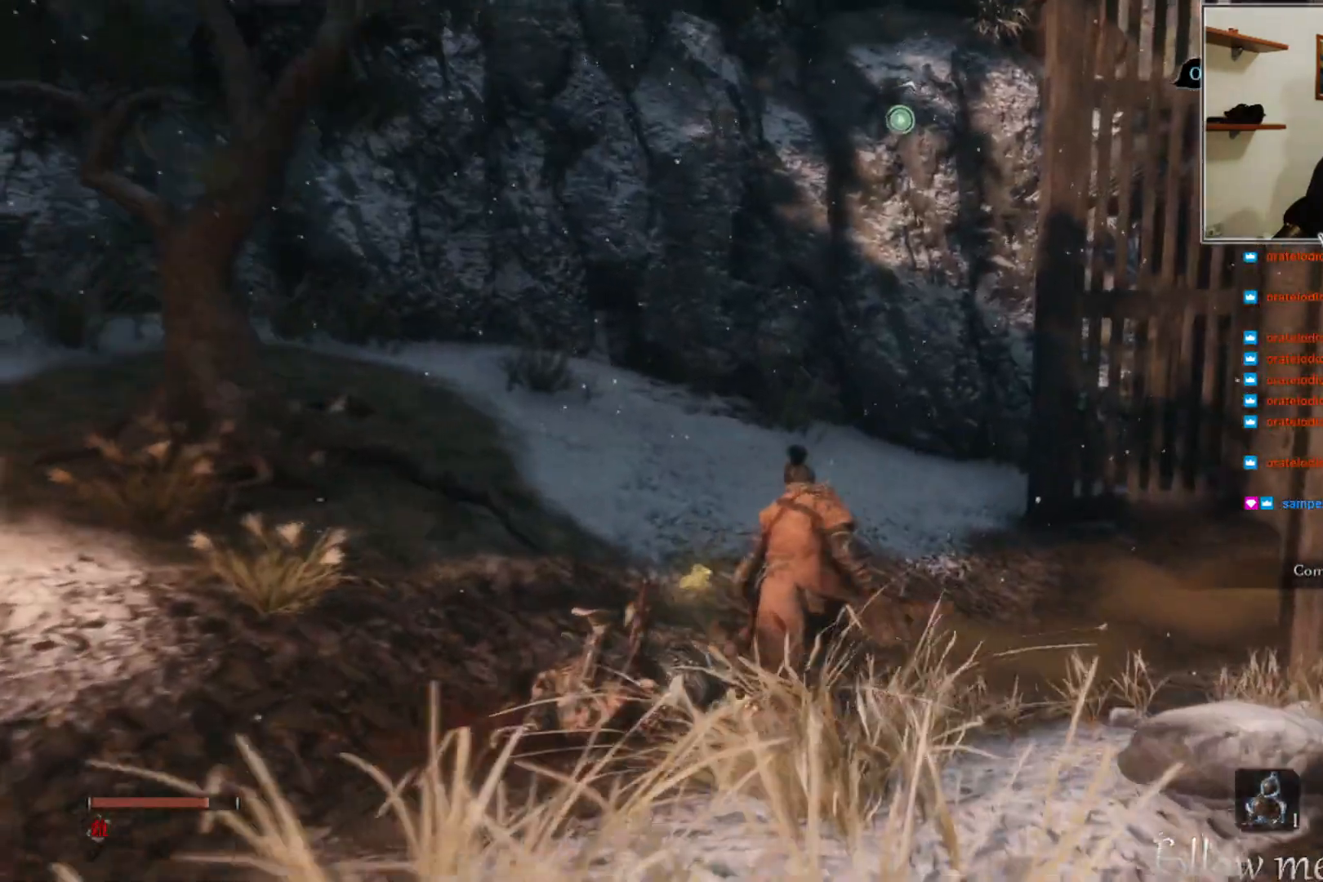
{"buttons": [], "left_stick": "up-left", "right_stick": "center", "events": [[117, "right_stick", "left"], [183, "left_stick", "up-left"], [500, "right_stick", "center"]]}
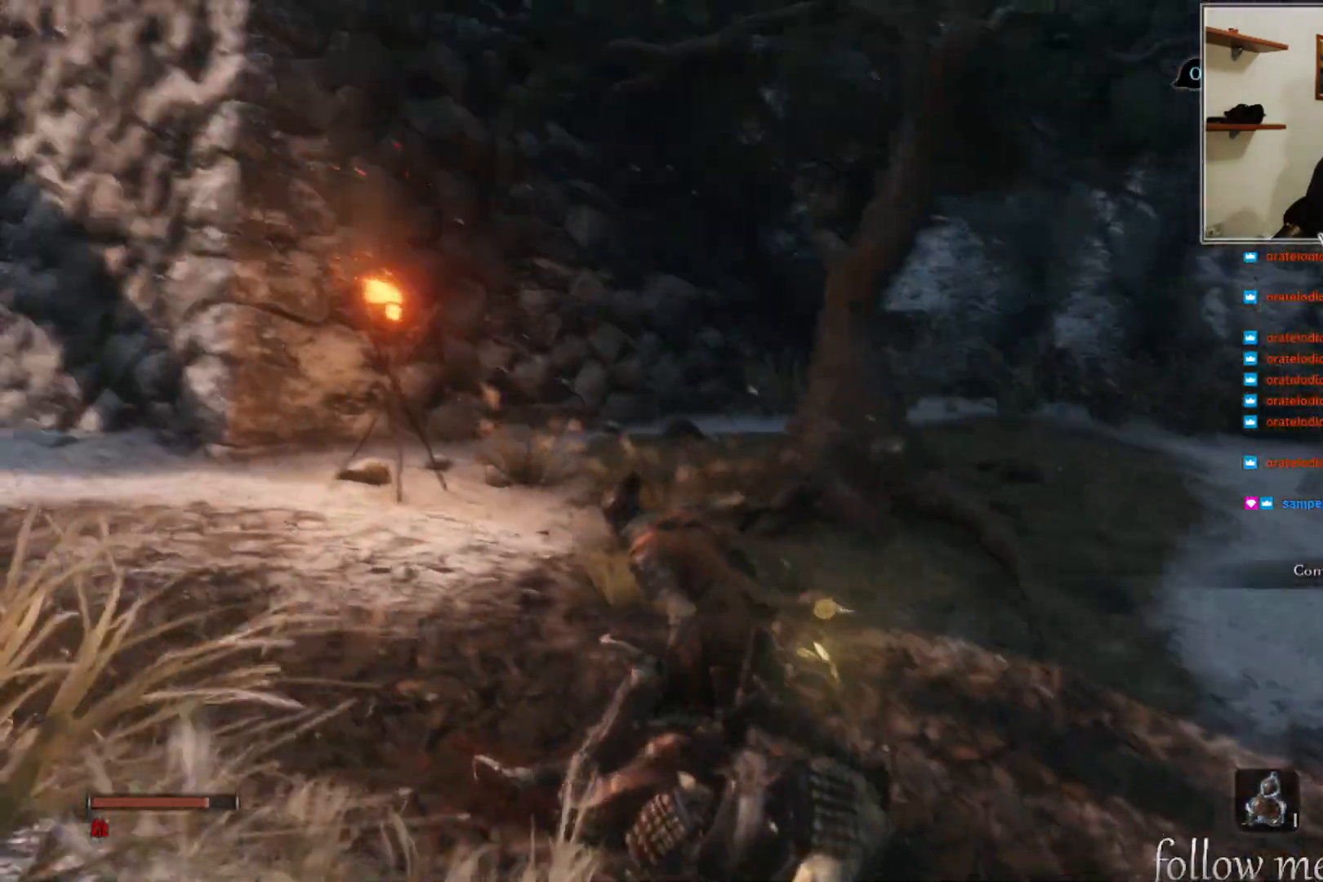
{"buttons": ["X"], "left_stick": "down-right", "right_stick": "center", "events": [[167, "X", "down"], [217, "left_stick", "down-left"], [283, "left_stick", "down-right"]]}
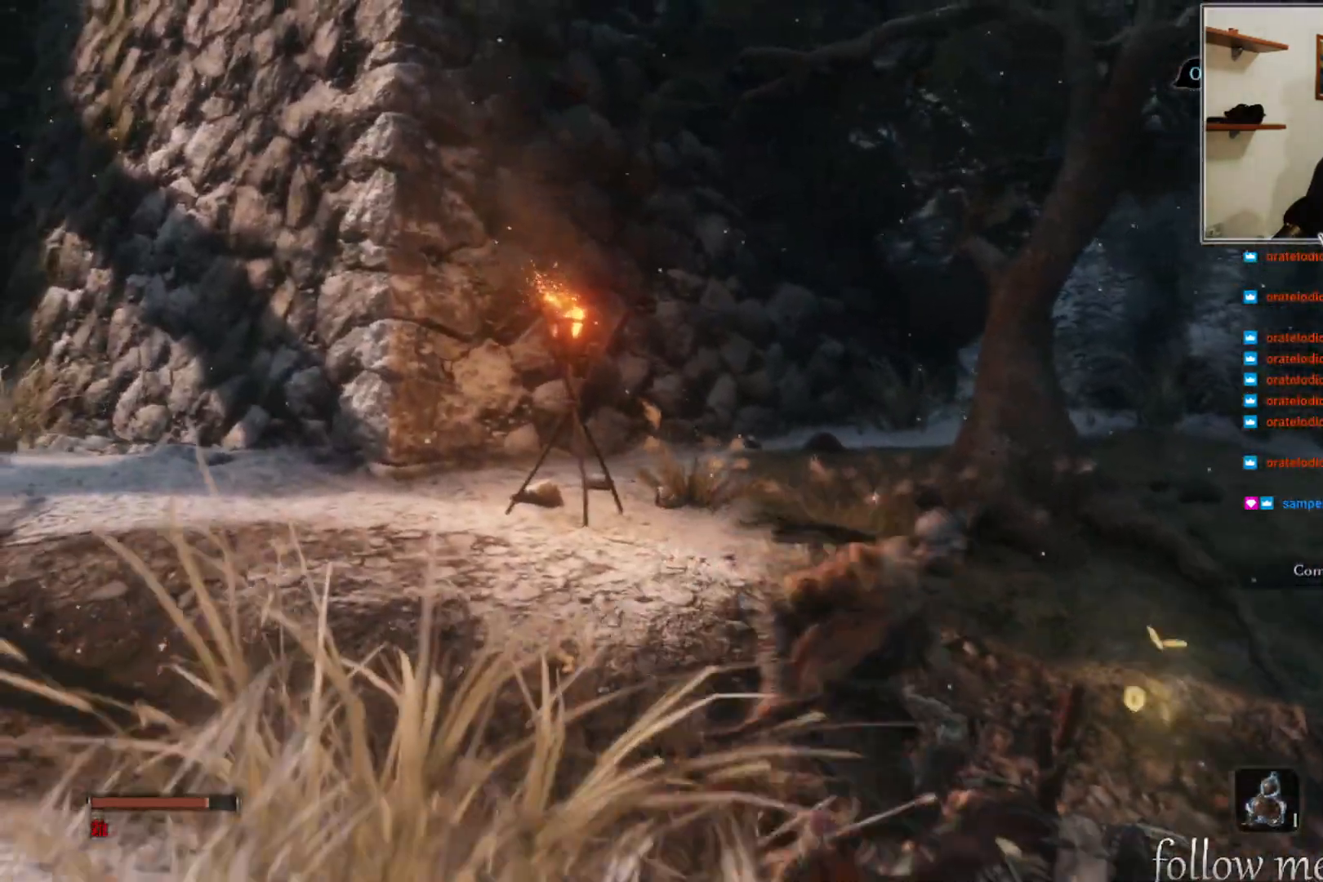
{"buttons": [], "left_stick": "center", "right_stick": "center", "events": [[117, "left_stick", "center"], [450, "X", "up"]]}
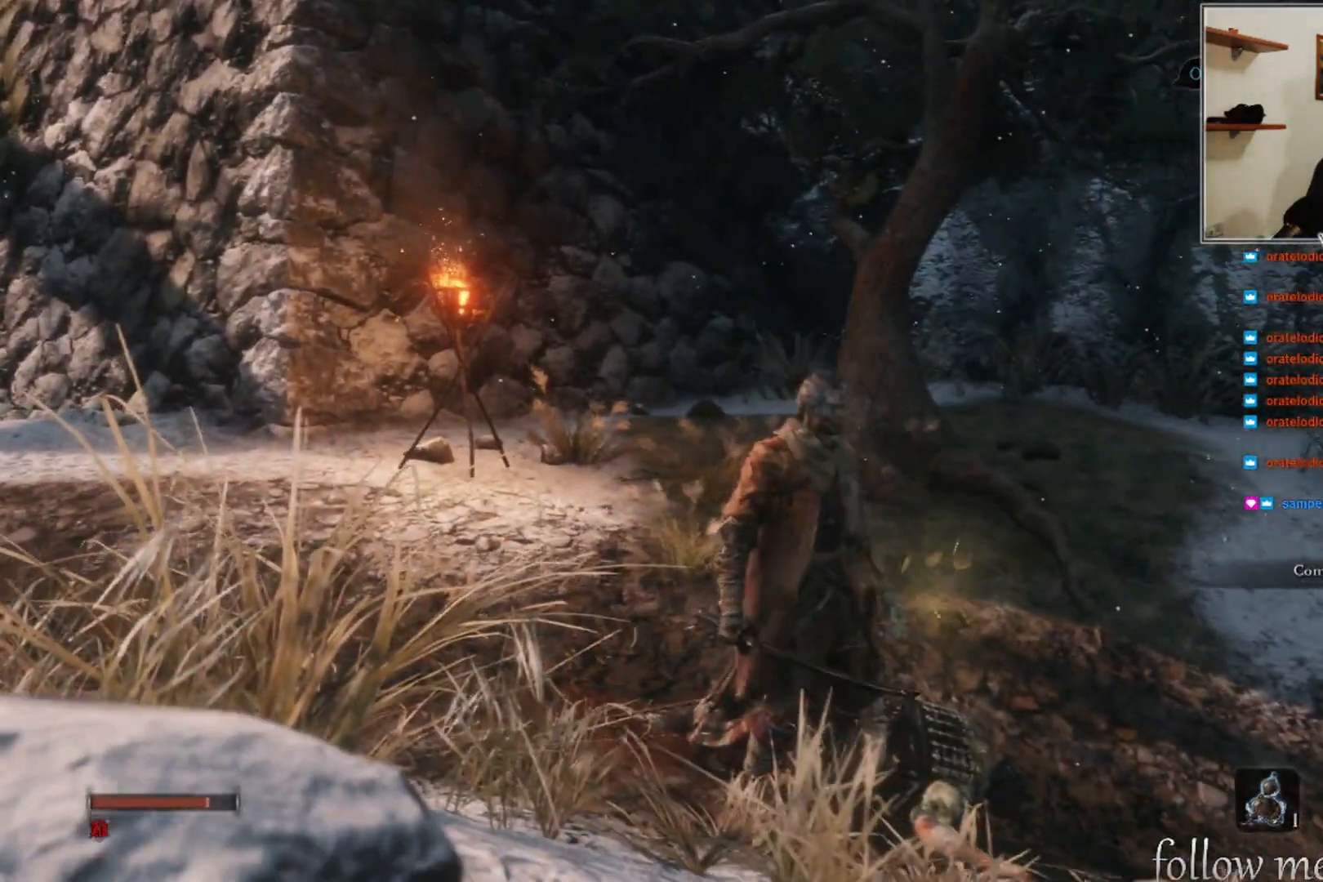
{"buttons": [], "left_stick": "center", "right_stick": "left", "events": [[417, "right_stick", "left"]]}
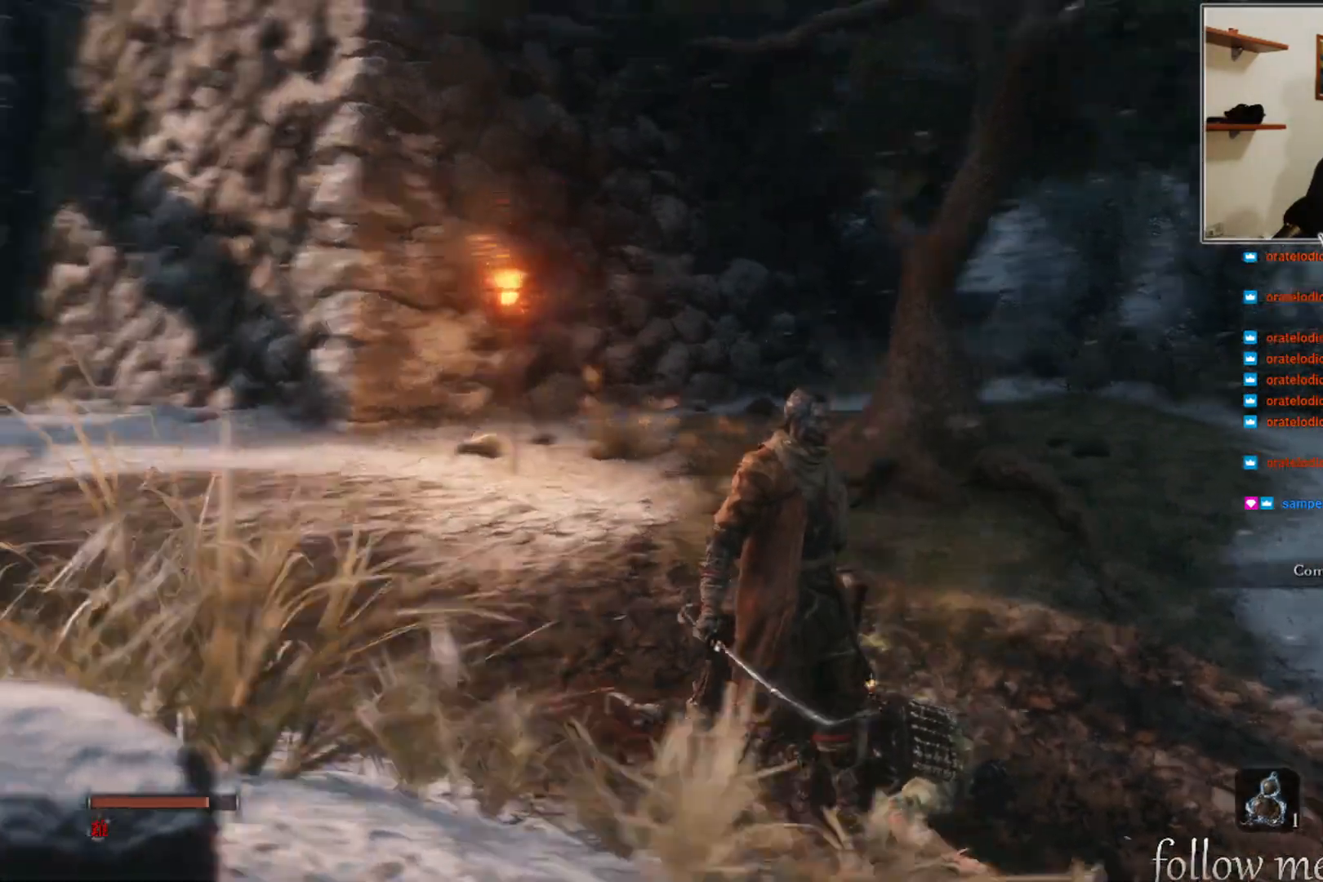
{"buttons": [], "left_stick": "up", "right_stick": "center", "events": [[33, "left_stick", "up"], [333, "right_stick", "center"]]}
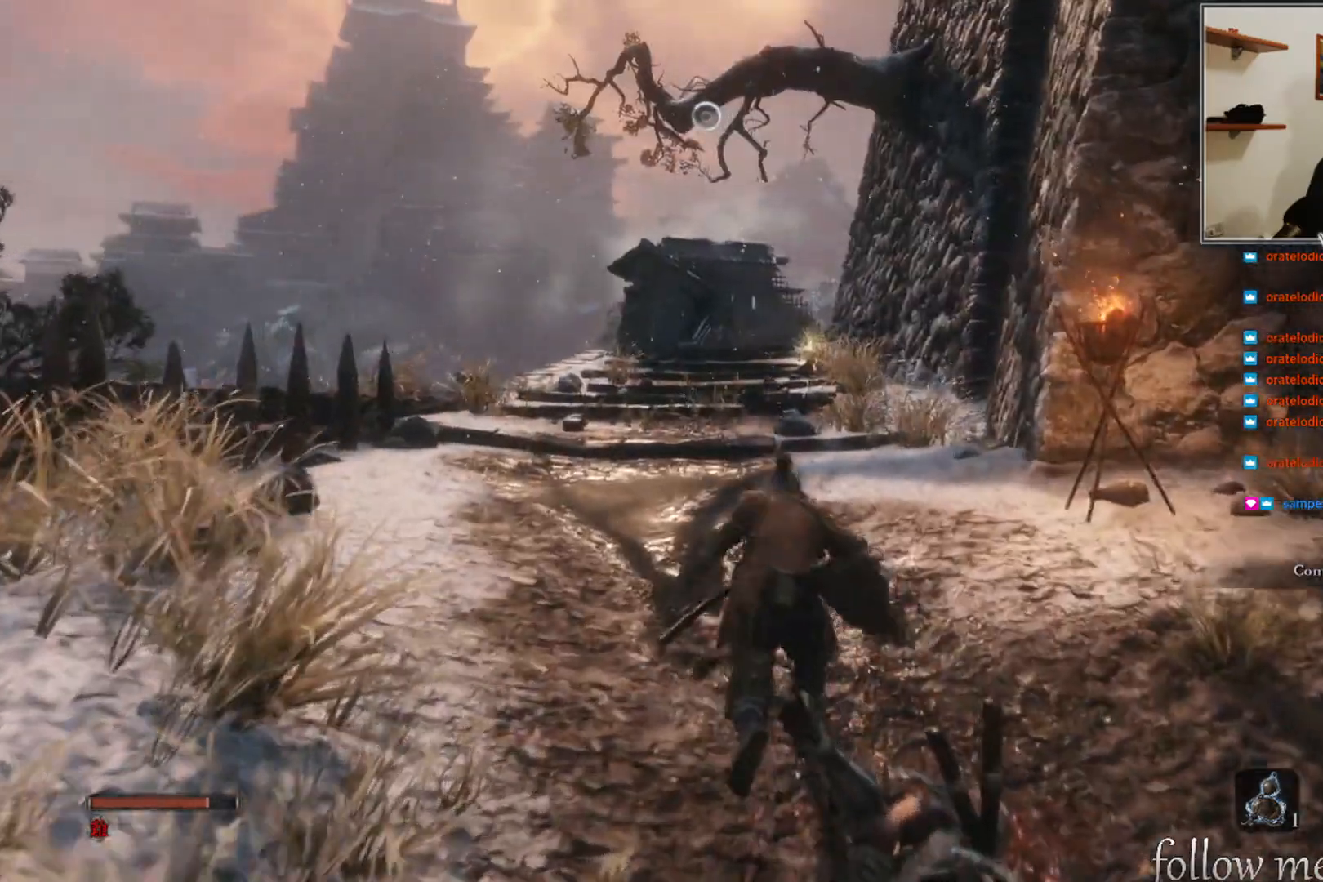
{"buttons": [], "left_stick": "up", "right_stick": "center", "events": []}
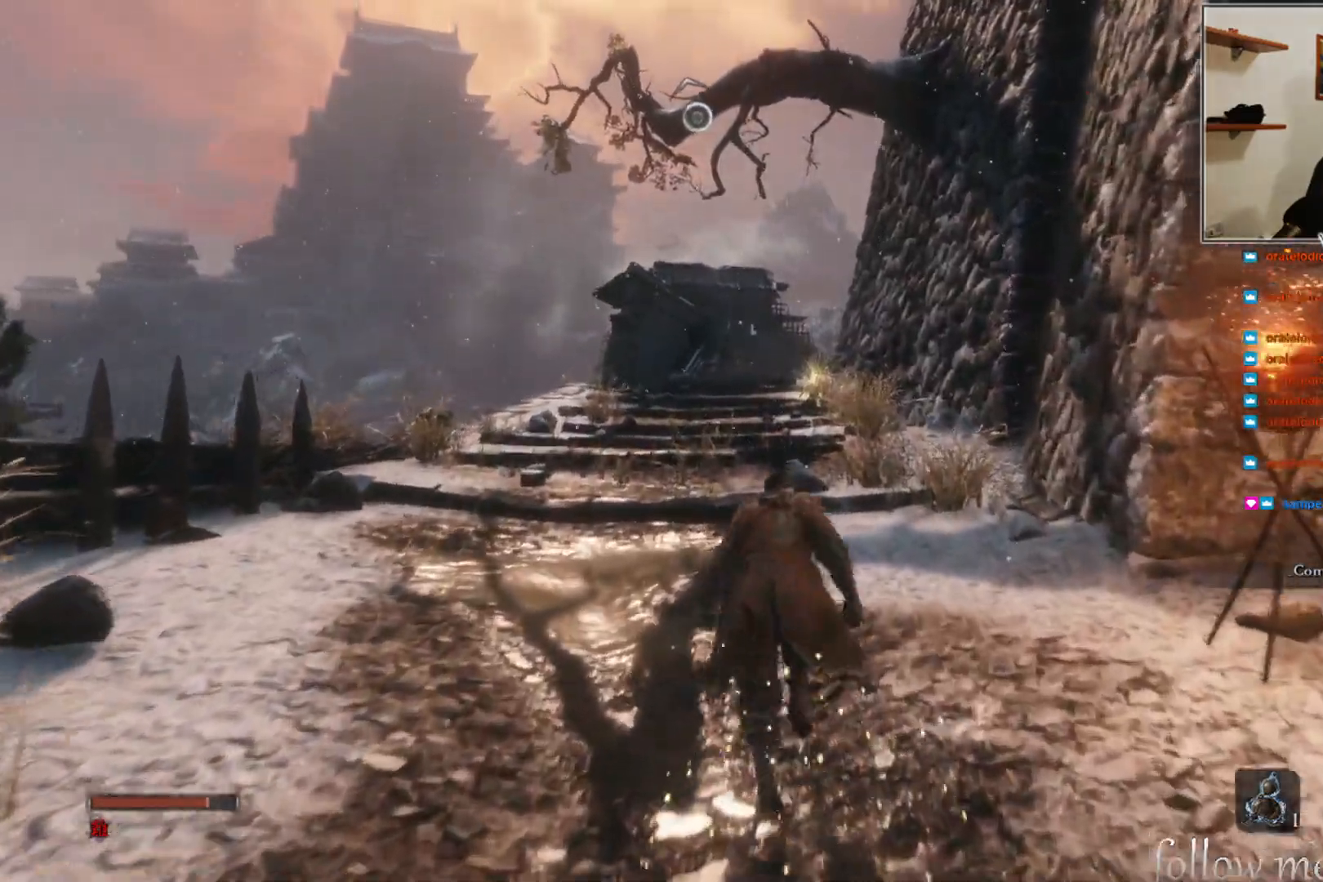
{"buttons": [], "left_stick": "up", "right_stick": "center", "events": []}
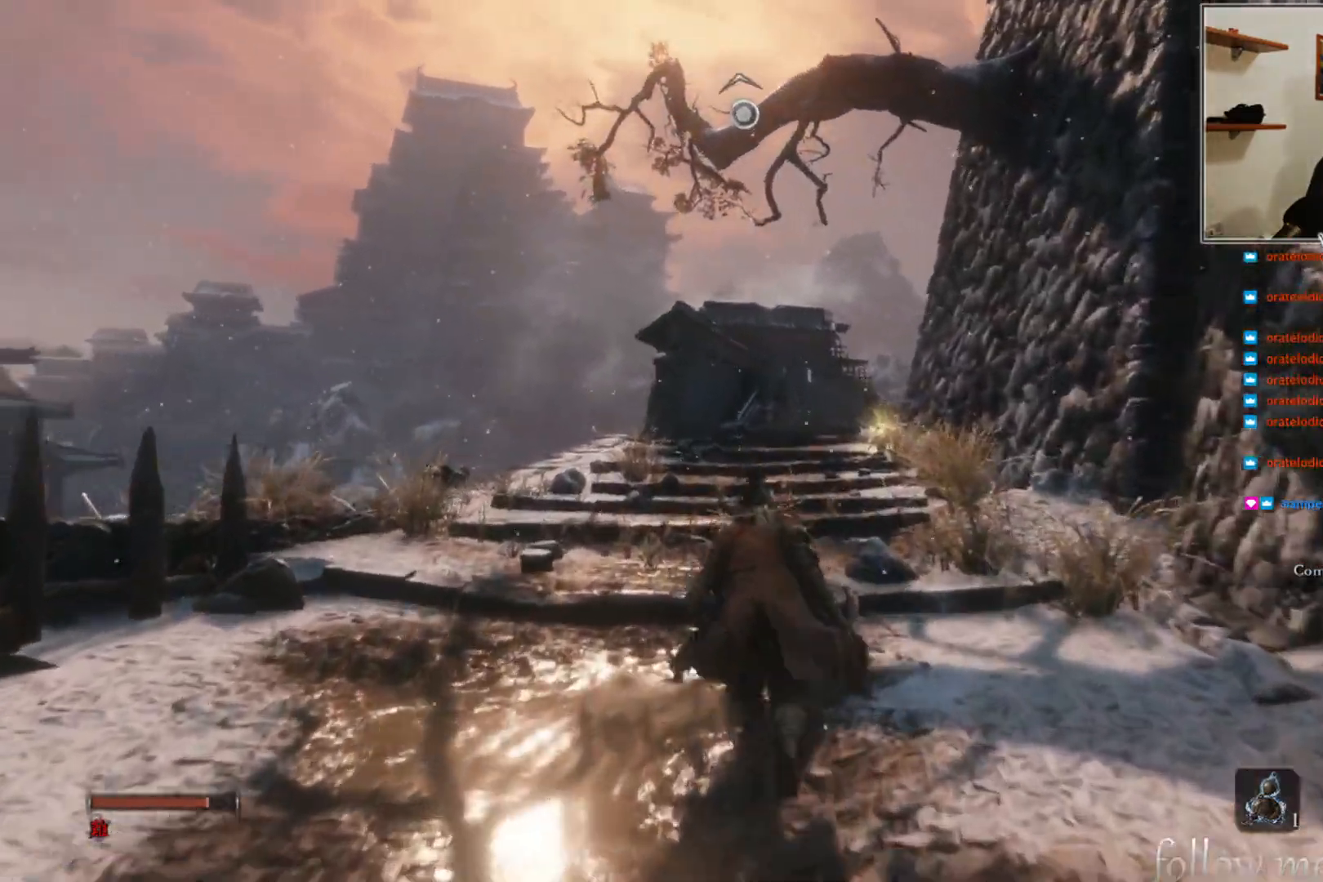
{"buttons": [], "left_stick": "up", "right_stick": "center", "events": [[83, "A", "down"], [433, "A", "up"]]}
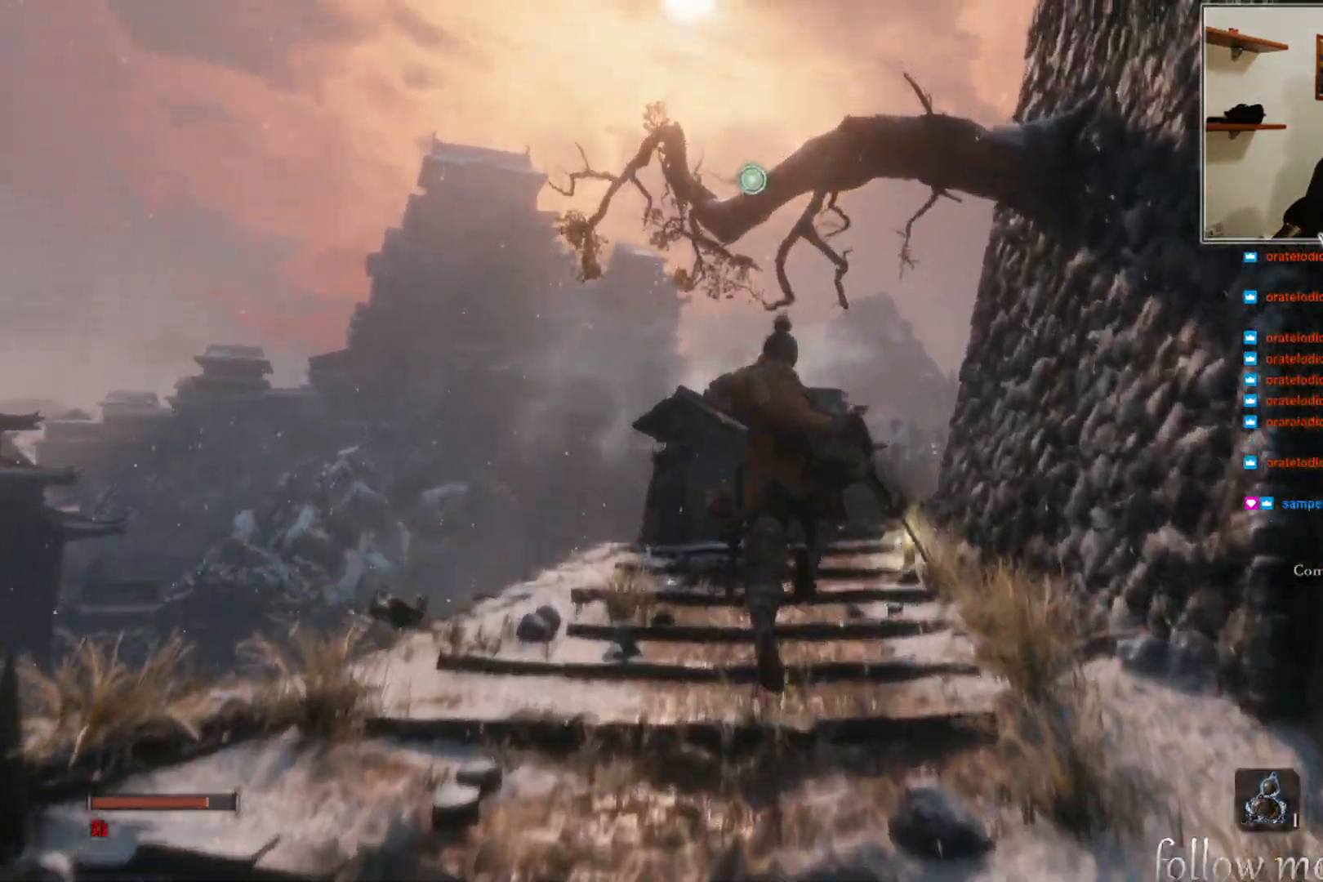
{"buttons": [], "left_stick": "up", "right_stick": "center", "events": [[50, "L2", "down"], [250, "L2", "up"]]}